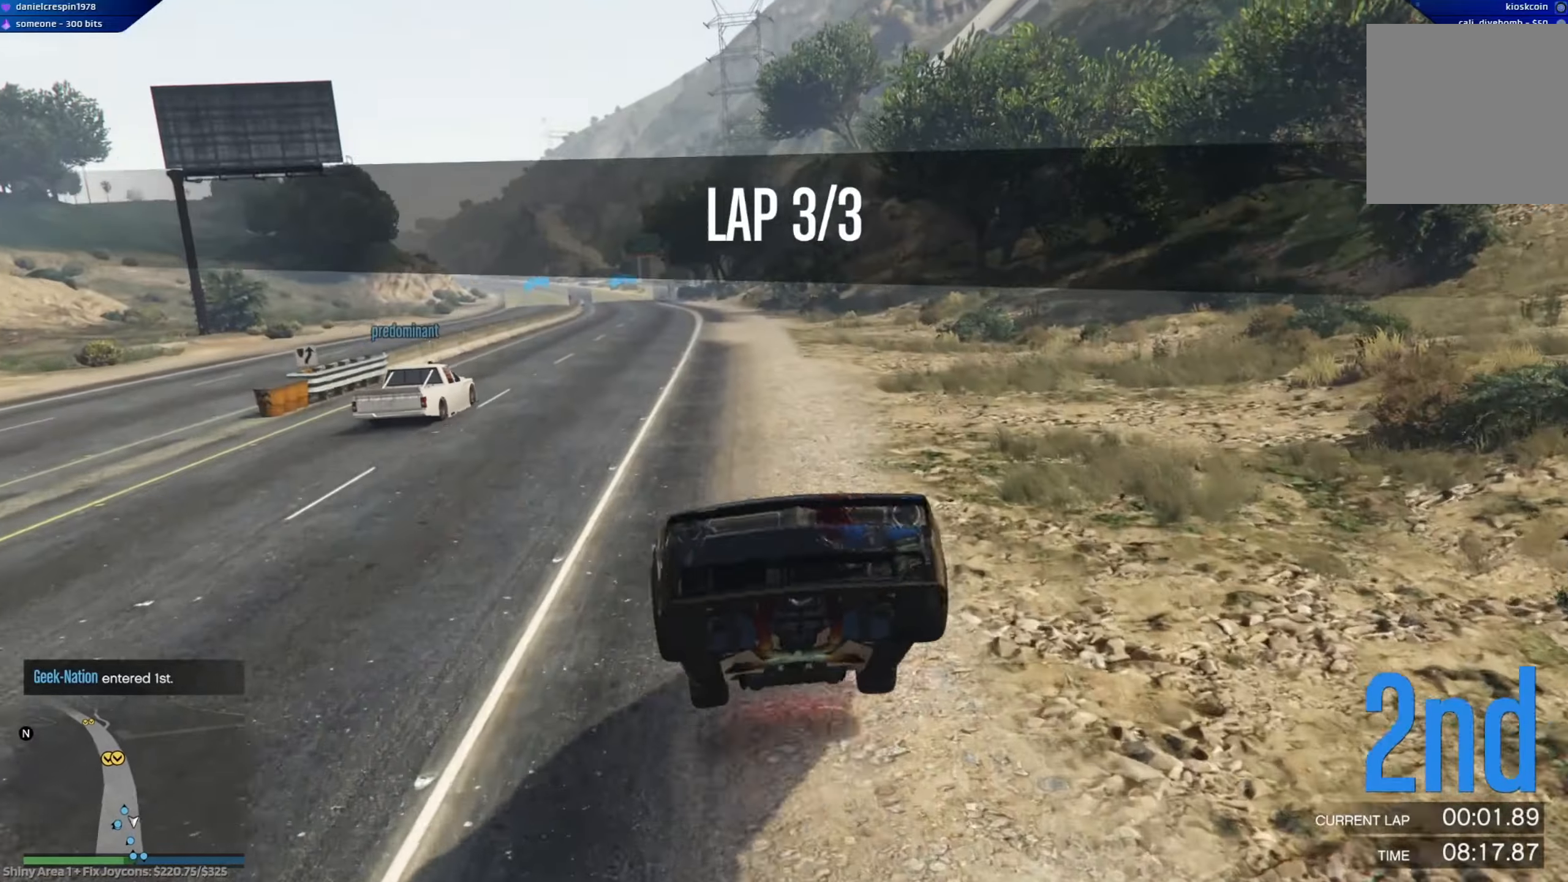
Gameplay with a controller (Xbox layout); each line is a JSON object with the inputs held at the frame after it. "events" lists button and stick changes between this image and that frame as [ms after this image, input, new state], when the widget could be followed in between.
{"buttons": [], "left_stick": "center", "right_stick": "center", "events": [[83, "left_stick", "right"], [150, "L2", "down"], [367, "L2", "up"], [500, "left_stick", "center"]]}
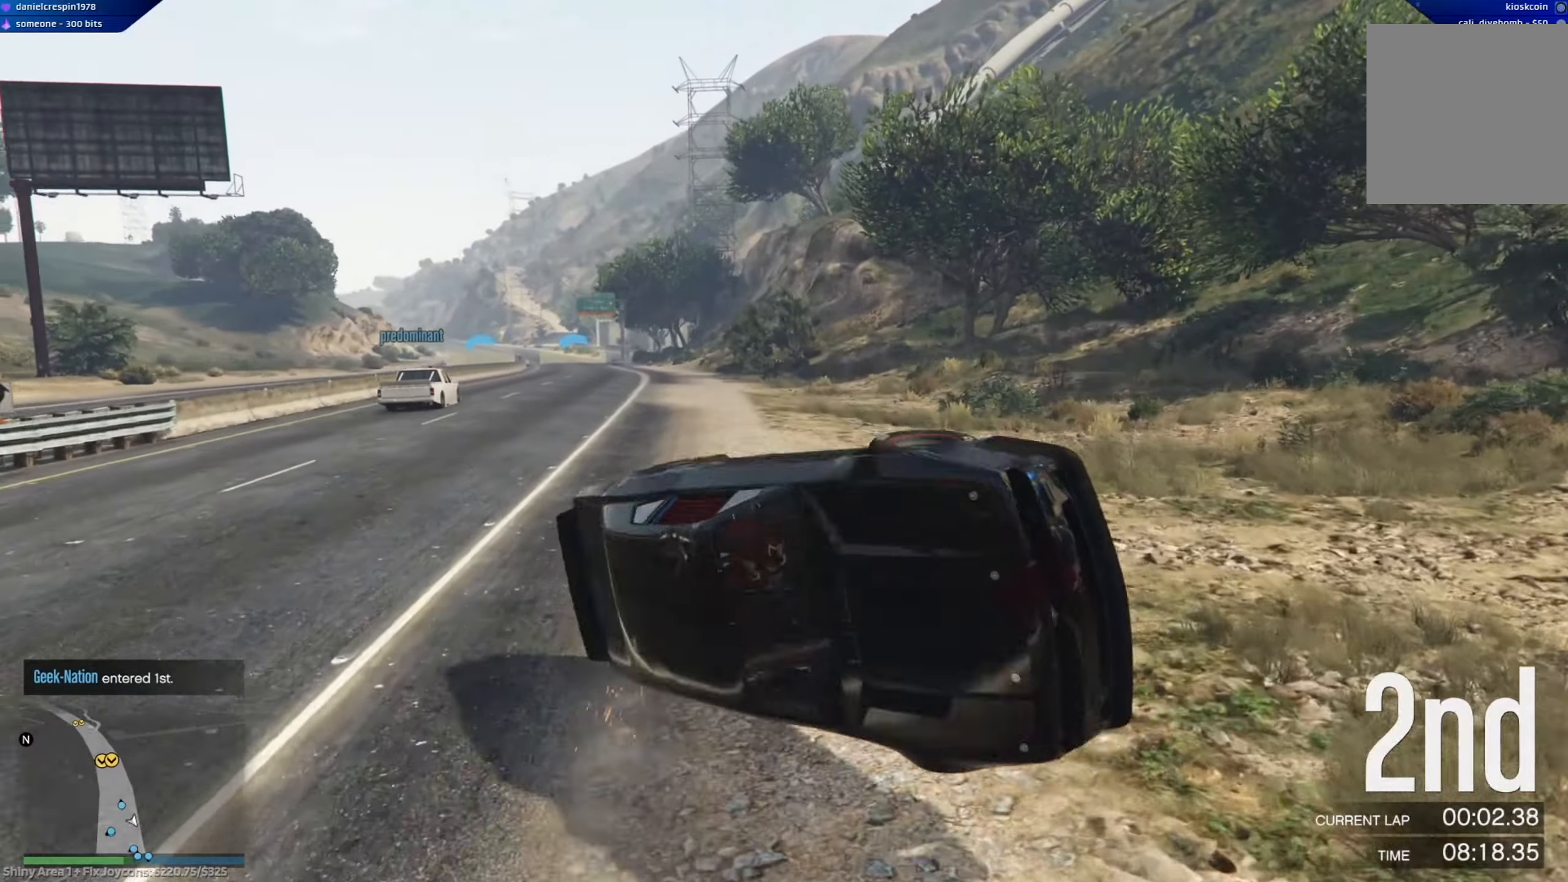
{"buttons": [], "left_stick": "center", "right_stick": "center", "events": [[117, "left_stick", "left"], [400, "left_stick", "center"]]}
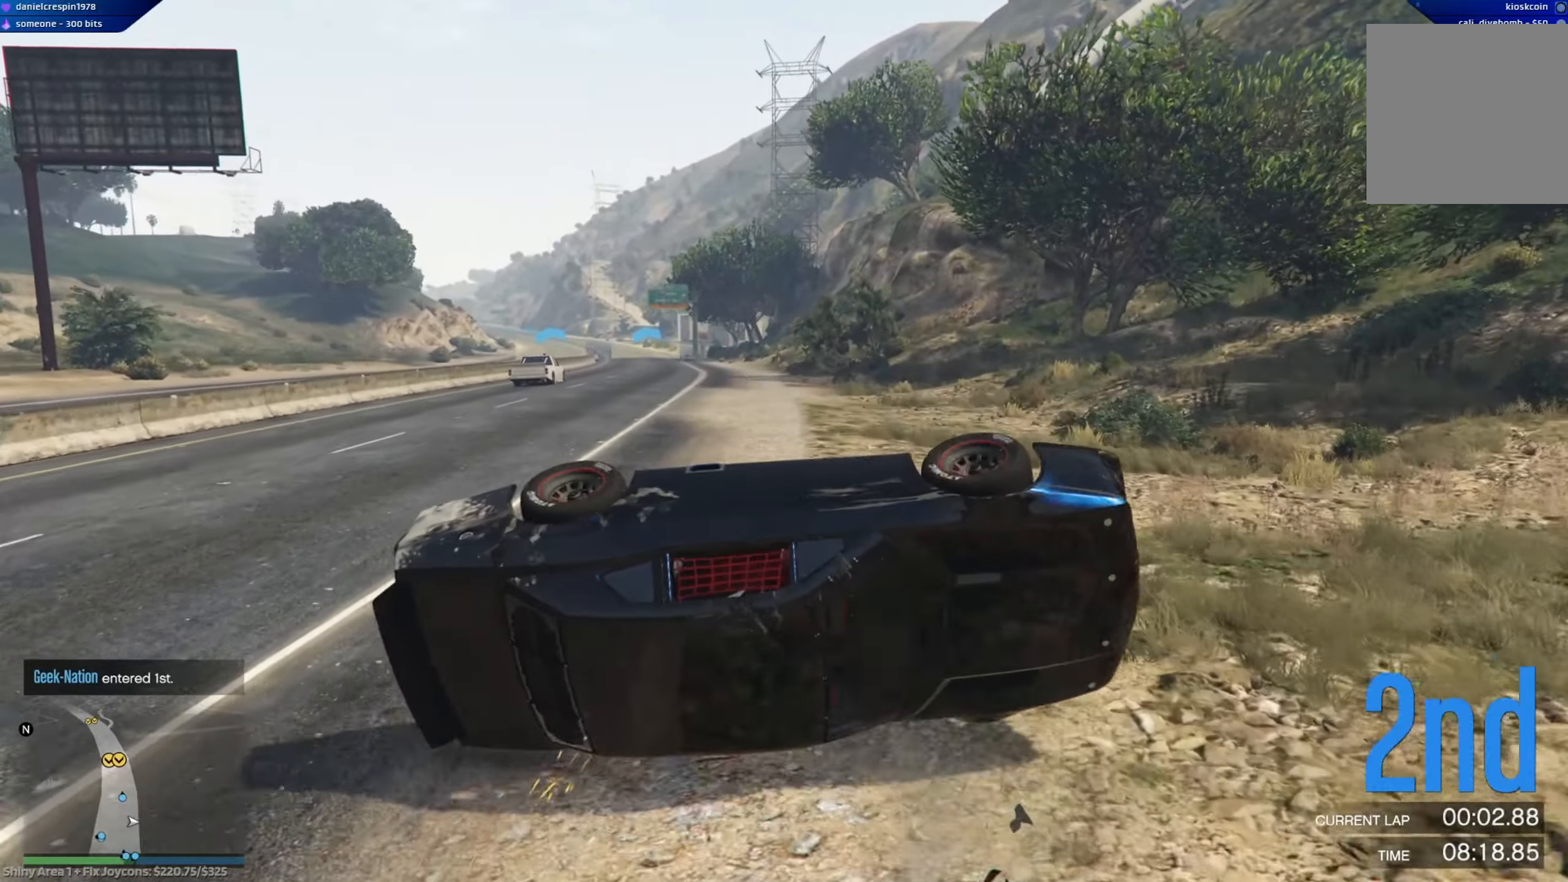
{"buttons": ["R2"], "left_stick": "right", "right_stick": "center", "events": [[17, "left_stick", "left"], [250, "left_stick", "center"], [350, "left_stick", "left"], [383, "R2", "down"], [467, "left_stick", "right"]]}
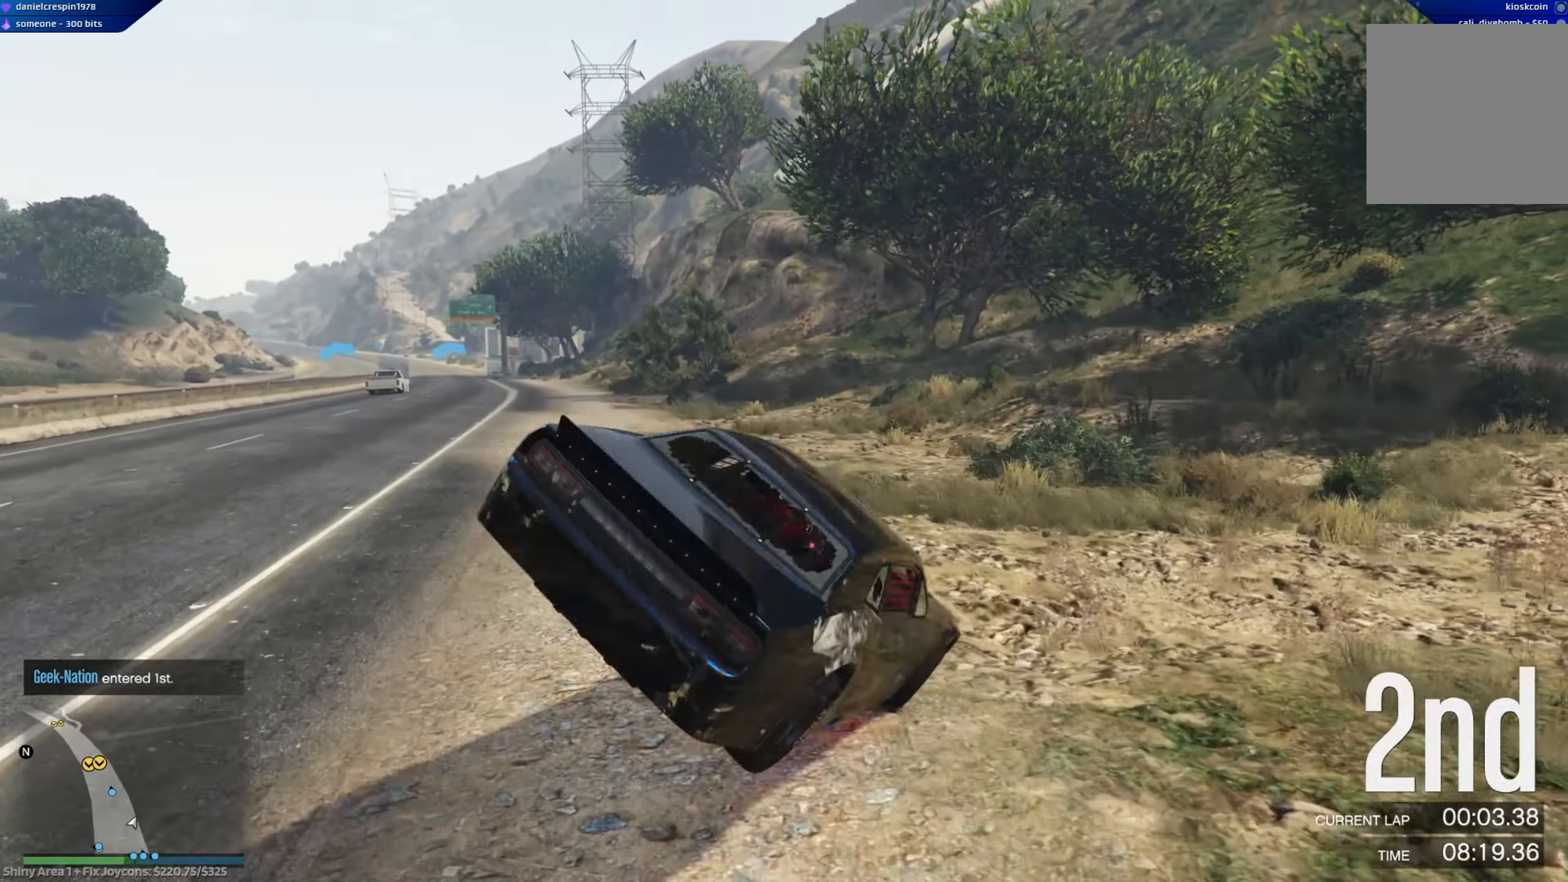
{"buttons": ["R2"], "left_stick": "left", "right_stick": "center", "events": [[183, "left_stick", "down"], [233, "left_stick", "left"]]}
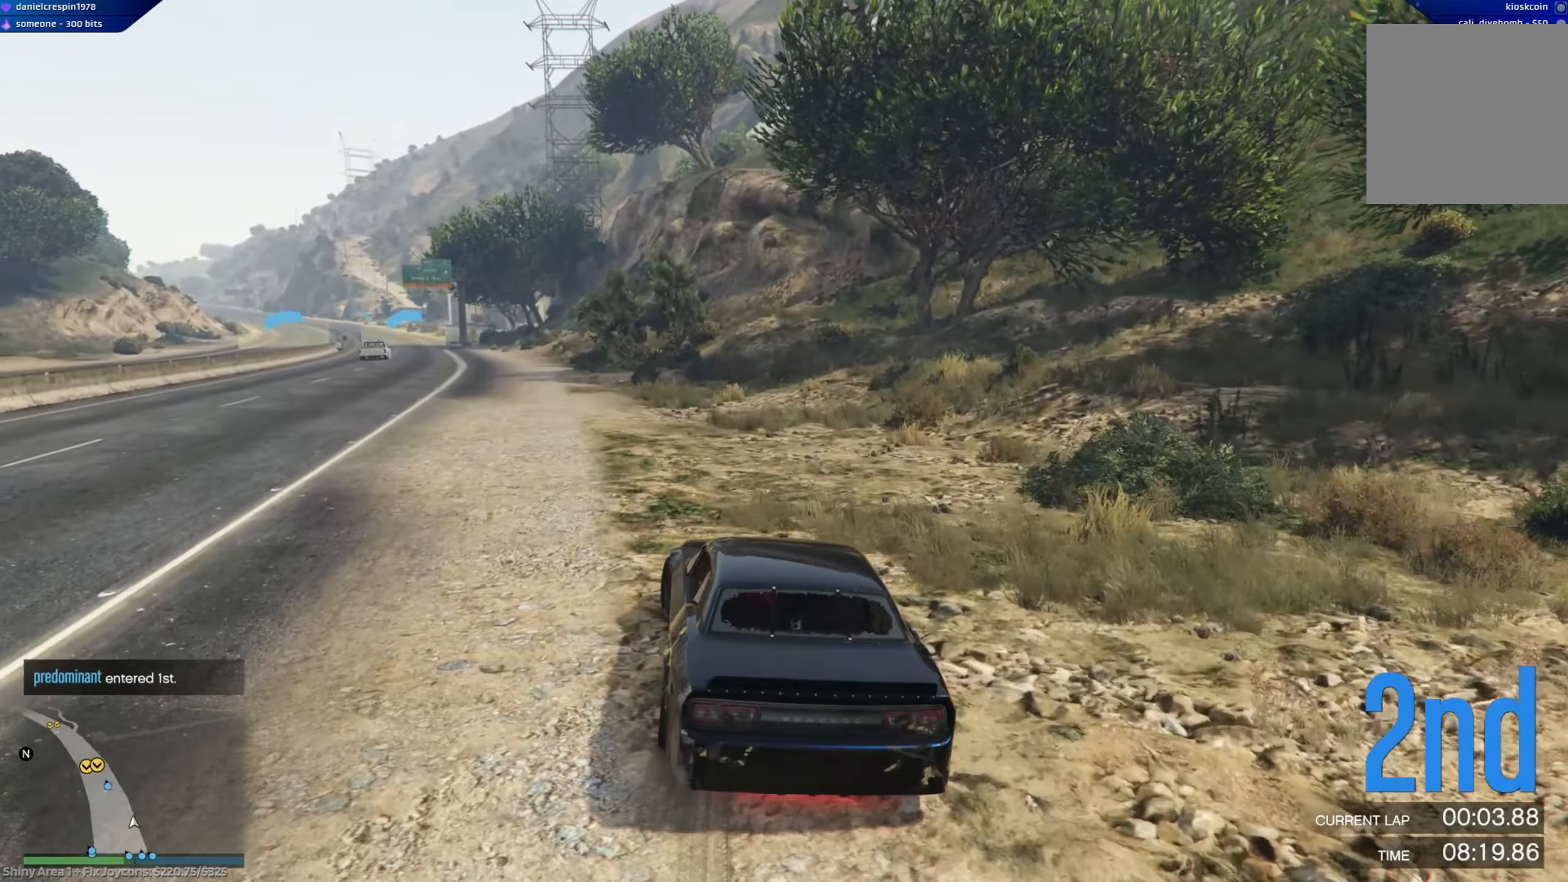
{"buttons": ["R2"], "left_stick": "center", "right_stick": "center", "events": [[133, "left_stick", "center"], [300, "left_stick", "right"], [500, "left_stick", "center"]]}
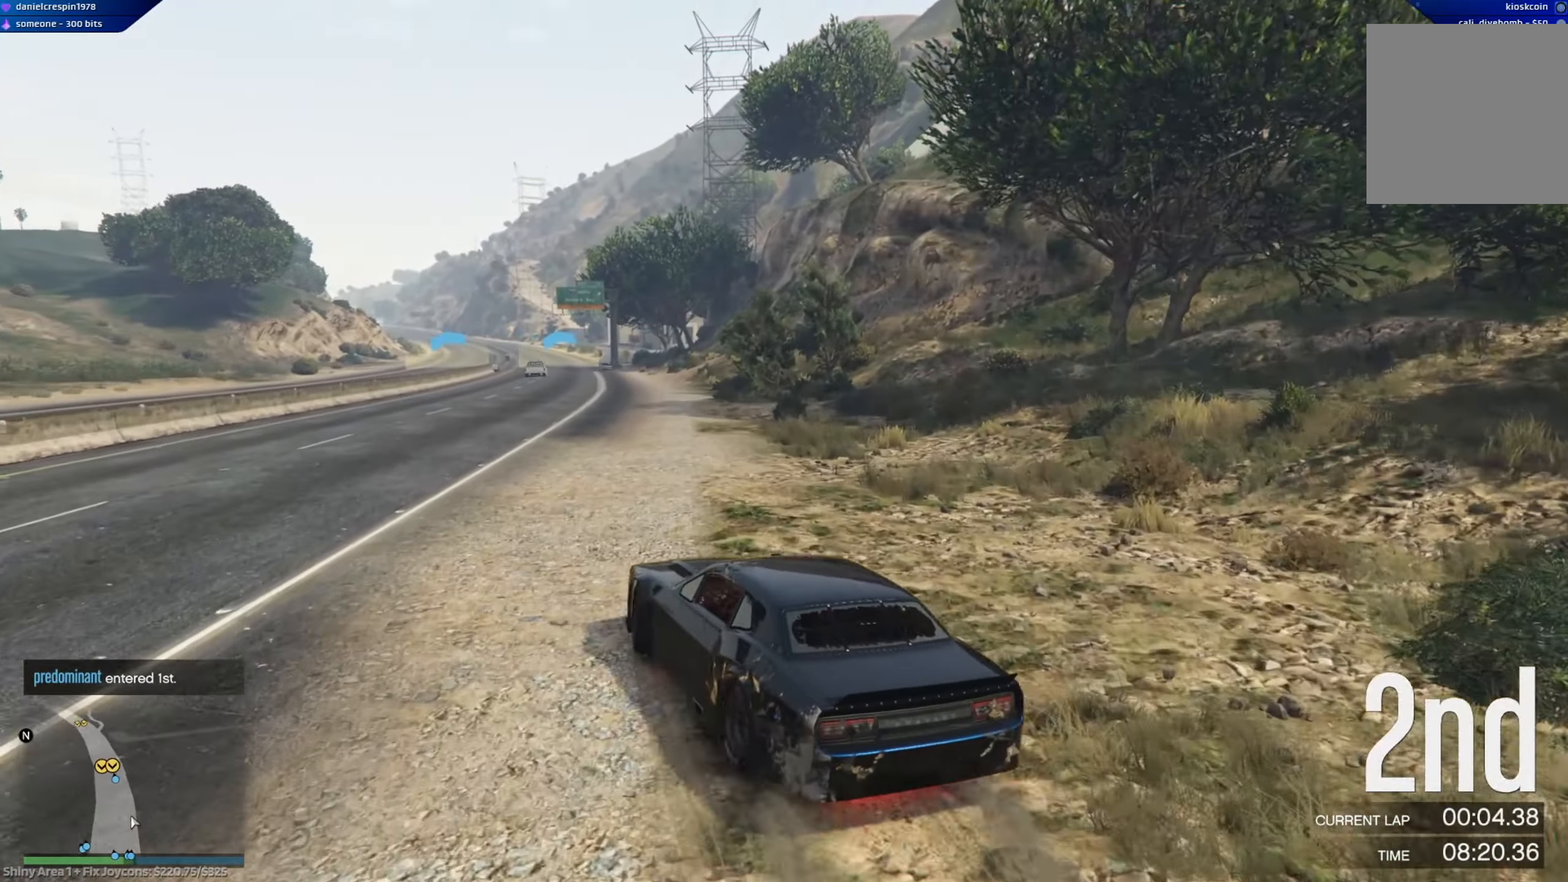
{"buttons": ["R2"], "left_stick": "center", "right_stick": "center", "events": [[200, "left_stick", "right"], [317, "left_stick", "left"], [500, "left_stick", "center"]]}
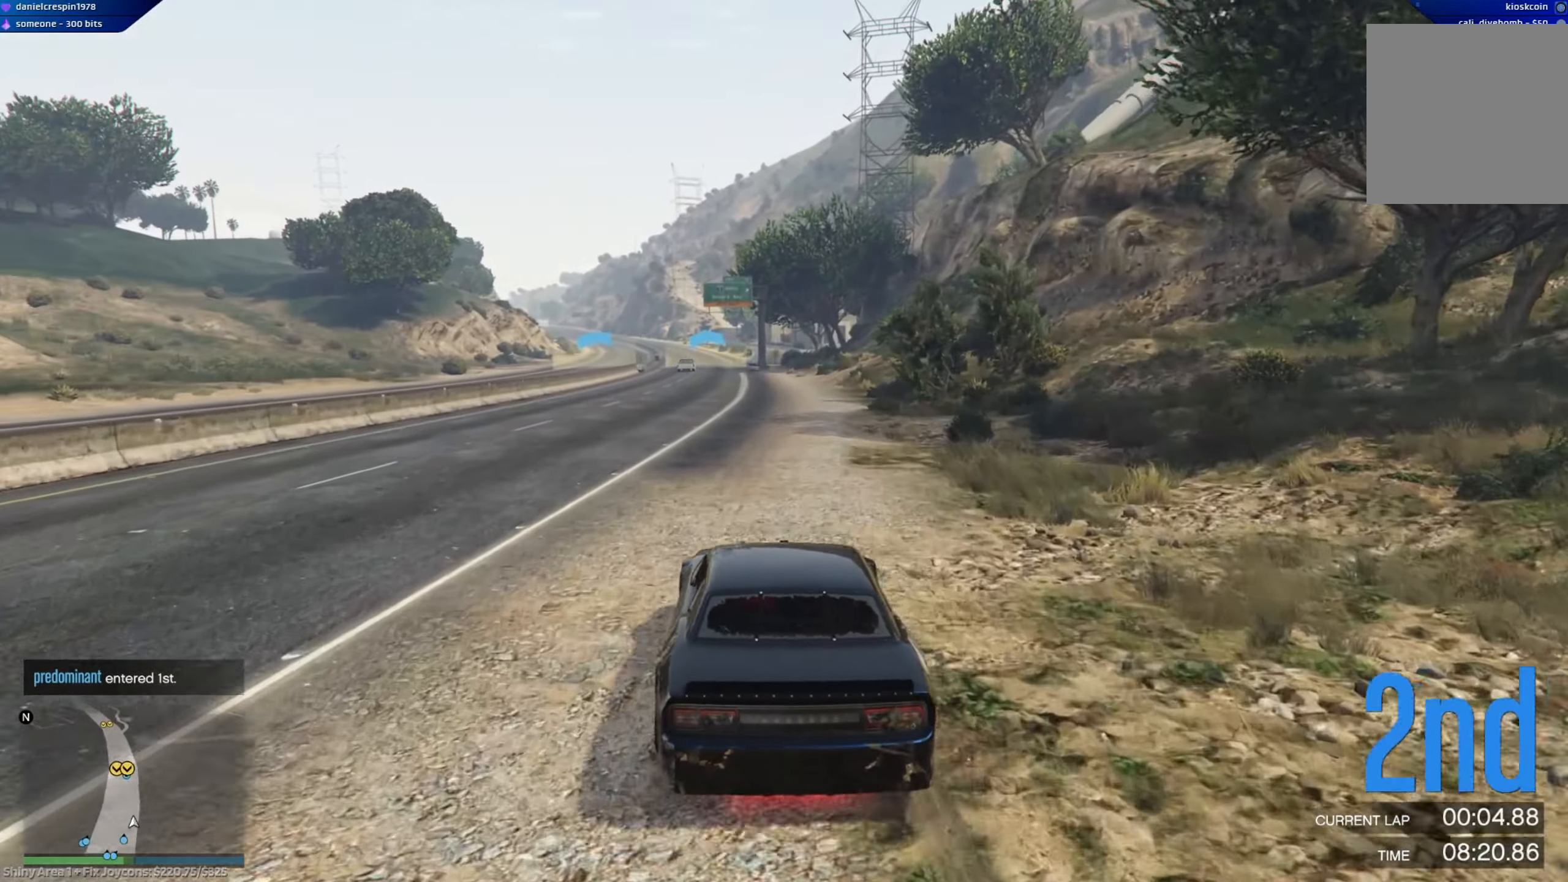
{"buttons": ["R1"], "left_stick": "center", "right_stick": "center", "events": [[167, "left_stick", "right"], [317, "left_stick", "center"], [483, "R1", "down"], [483, "R2", "up"]]}
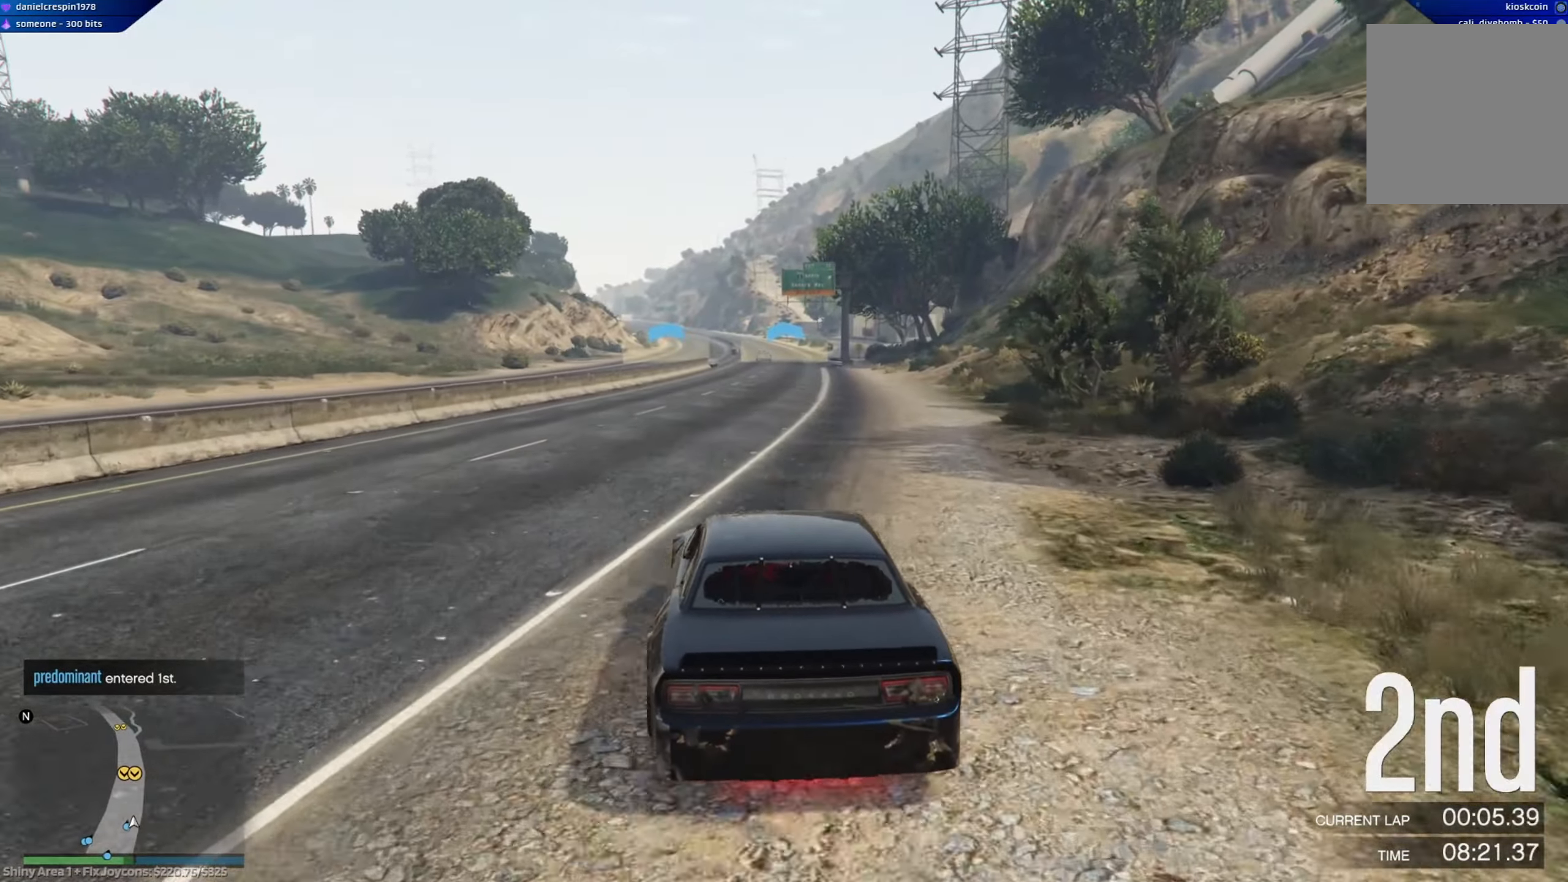
{"buttons": ["R2"], "left_stick": "center", "right_stick": "center", "events": [[67, "R2", "down"], [250, "R1", "up"], [400, "left_stick", "right"], [500, "left_stick", "center"]]}
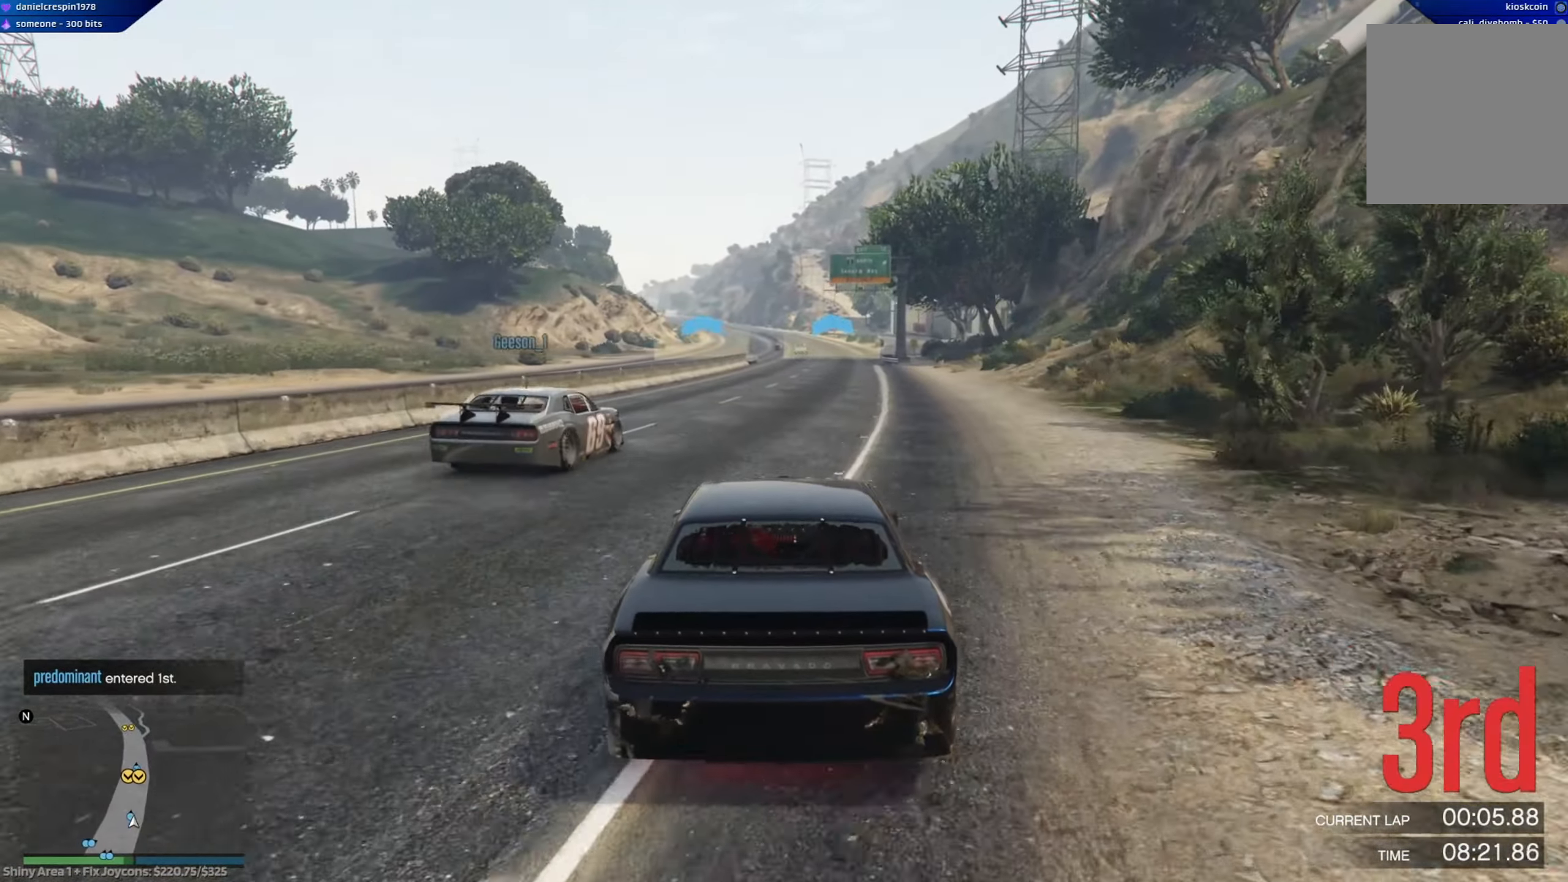
{"buttons": ["R2"], "left_stick": "center", "right_stick": "center", "events": []}
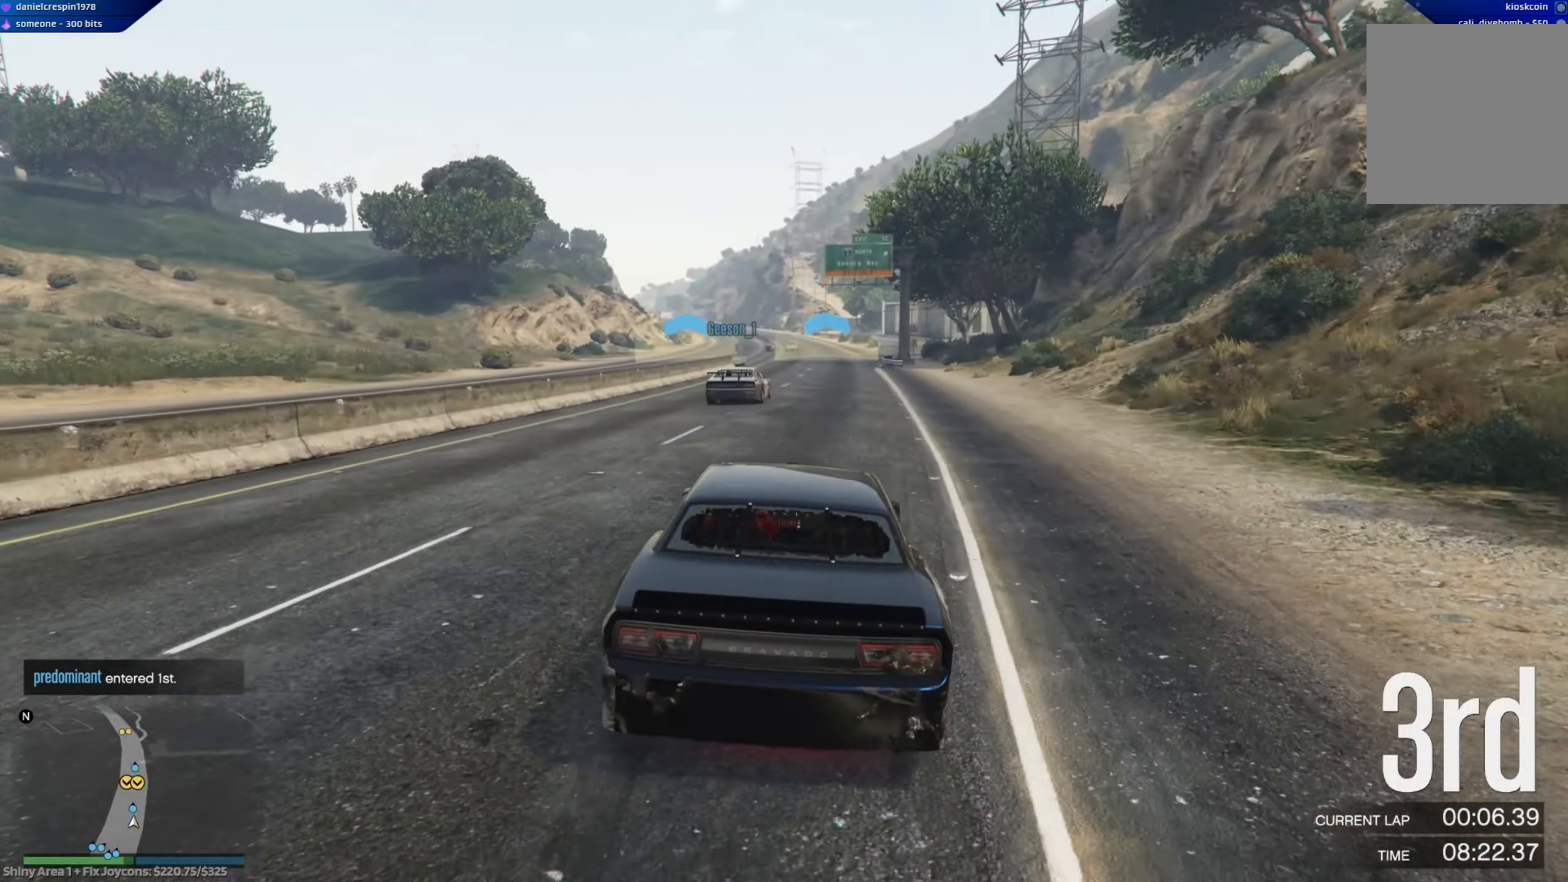
{"buttons": ["R2"], "left_stick": "left", "right_stick": "center", "events": [[500, "left_stick", "left"]]}
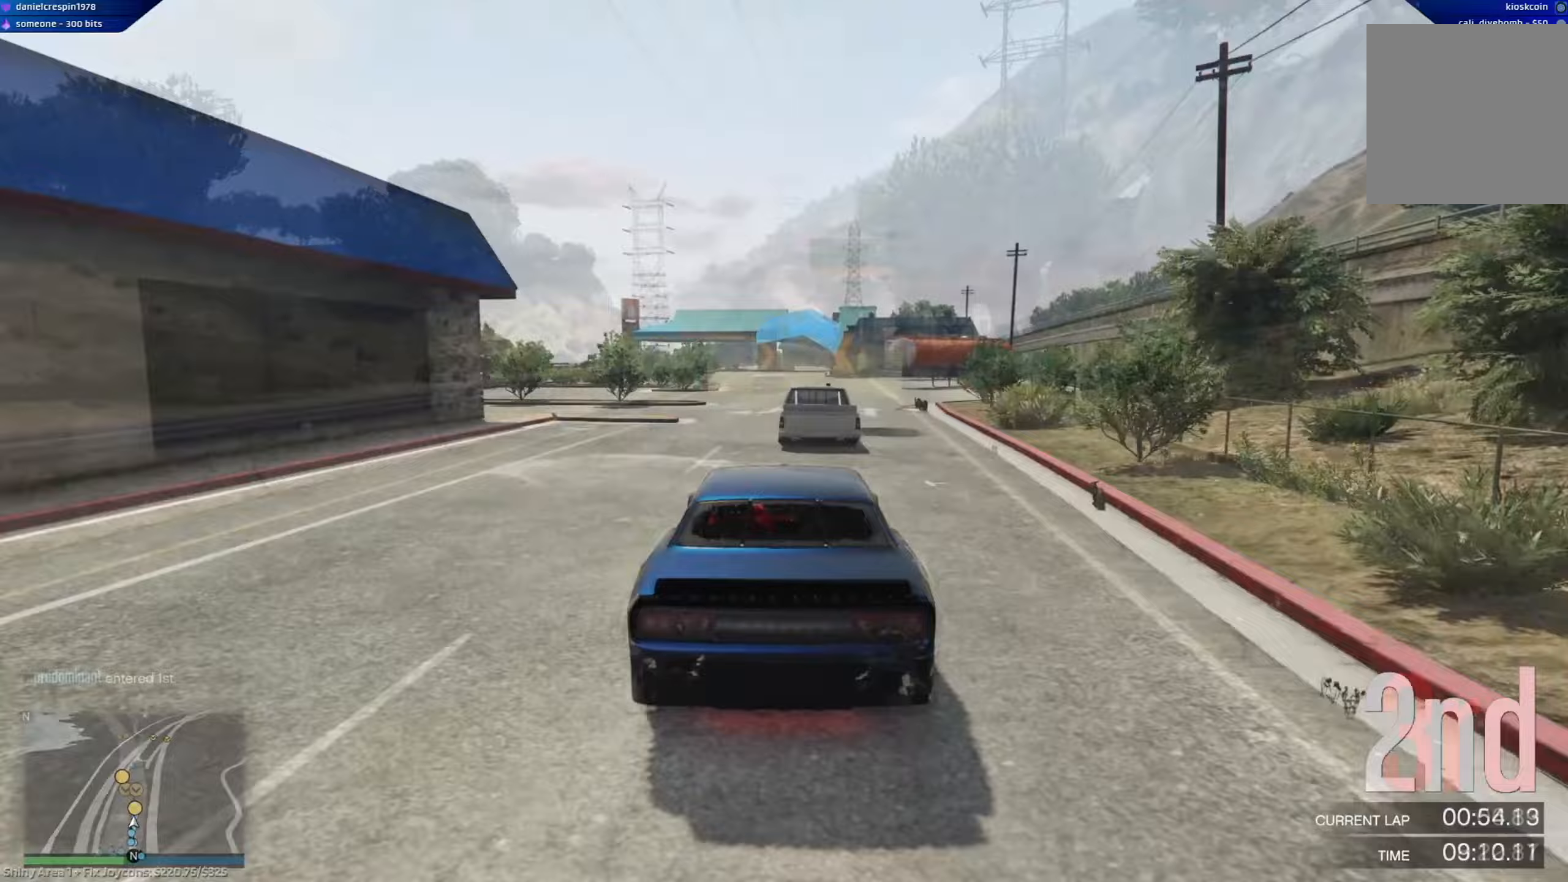
{"buttons": ["R2"], "left_stick": "left", "right_stick": "center", "events": [[150, "left_stick", "center"], [200, "left_stick", "left"], [400, "left_stick", "center"], [450, "left_stick", "left"]]}
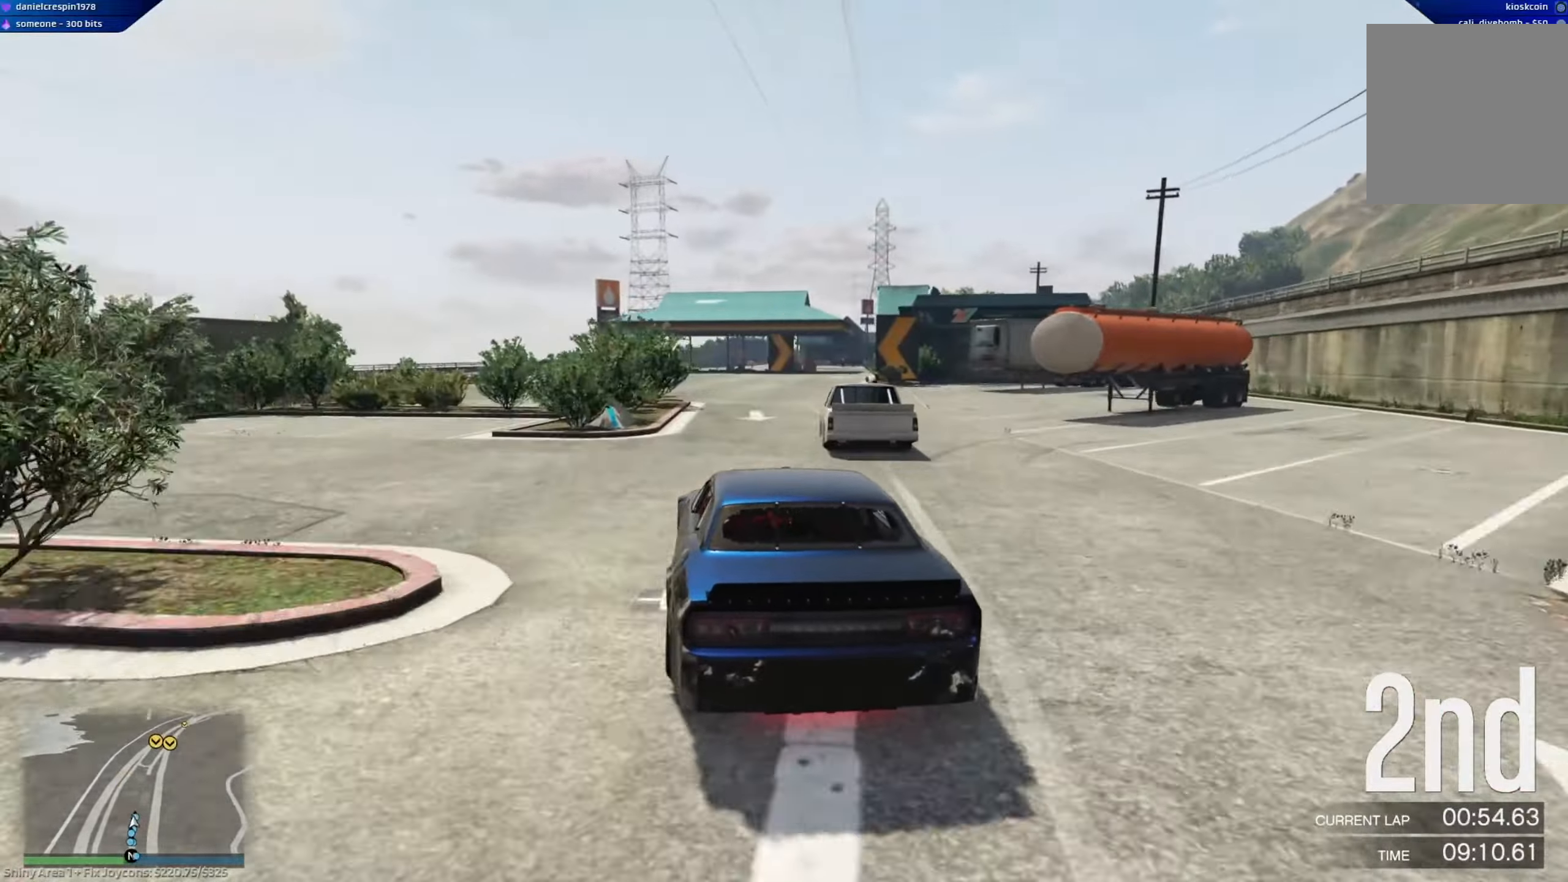
{"buttons": ["R2"], "left_stick": "right", "right_stick": "center", "events": [[117, "left_stick", "center"], [417, "left_stick", "right"]]}
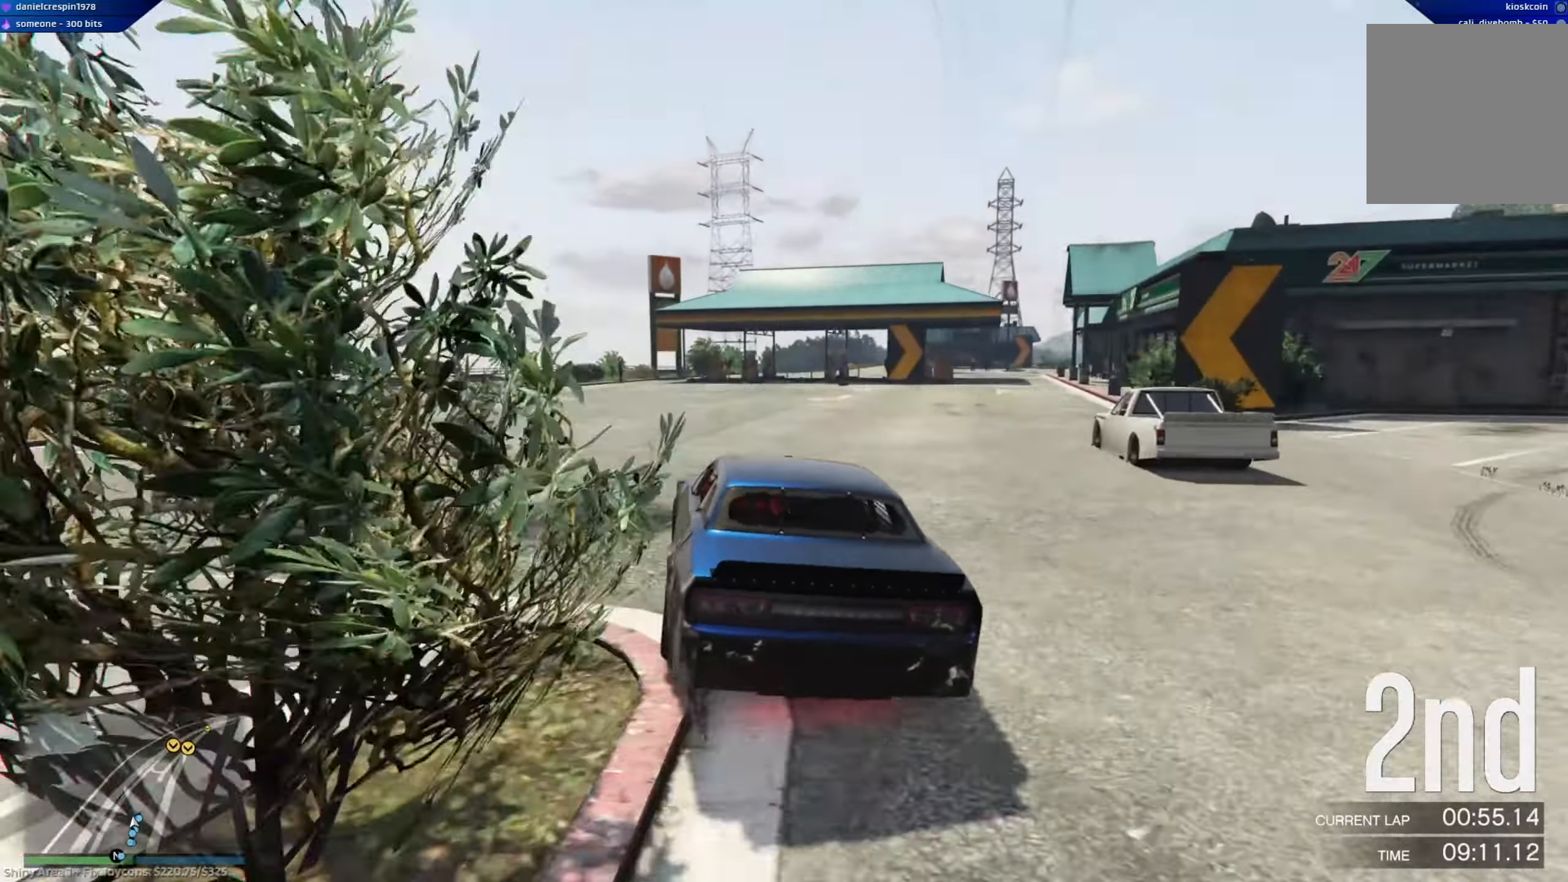
{"buttons": ["R2"], "left_stick": "down-right", "right_stick": "center", "events": [[33, "left_stick", "center"], [250, "left_stick", "down-right"]]}
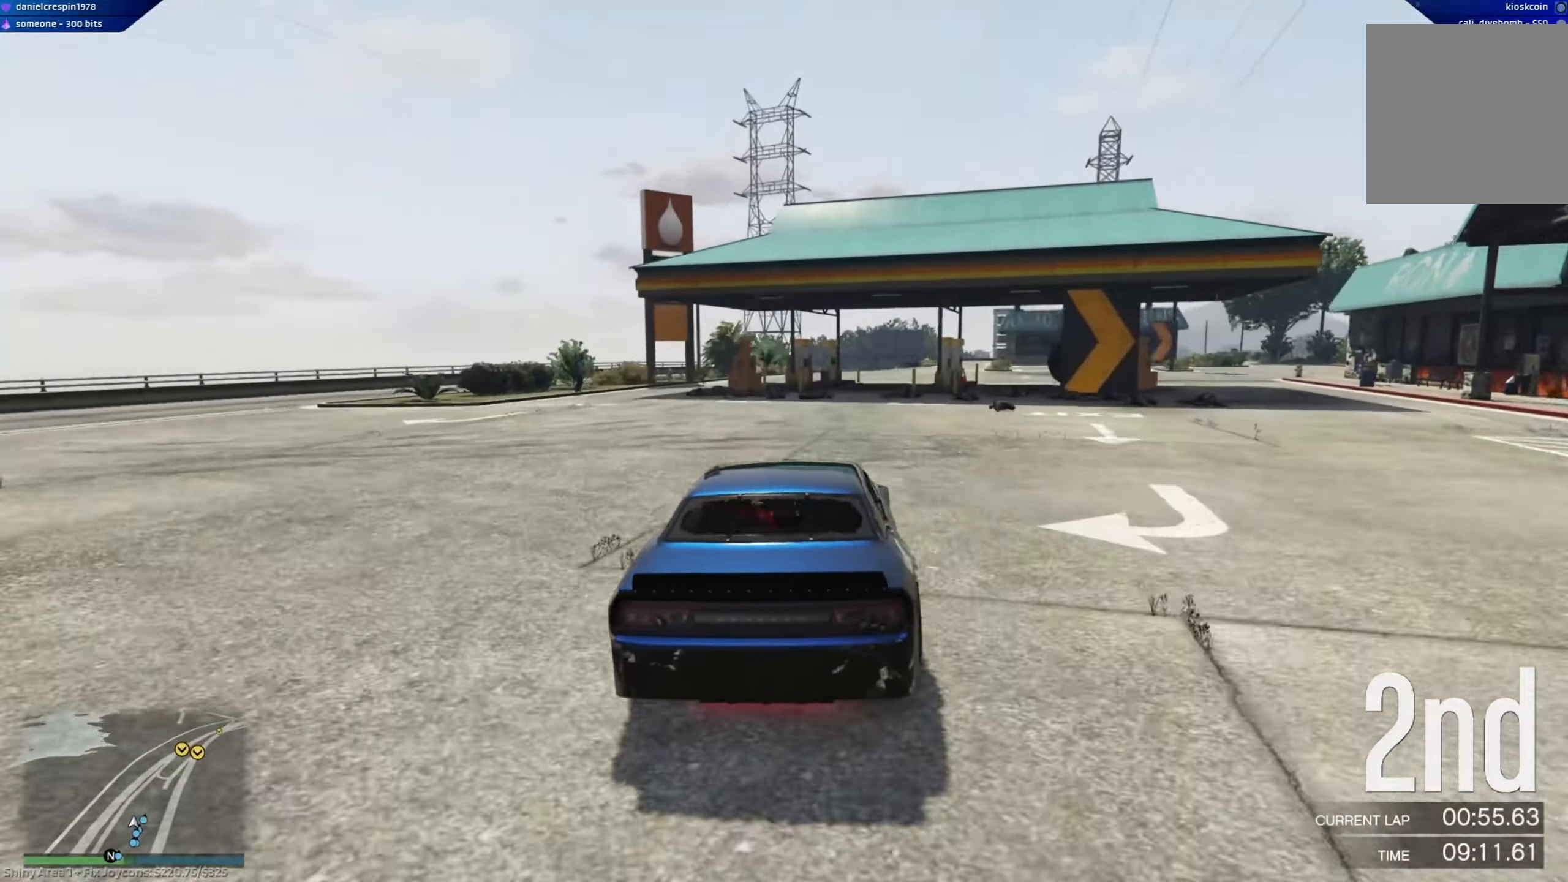
{"buttons": ["R2"], "left_stick": "left", "right_stick": "center", "events": [[200, "left_stick", "center"], [483, "left_stick", "left"]]}
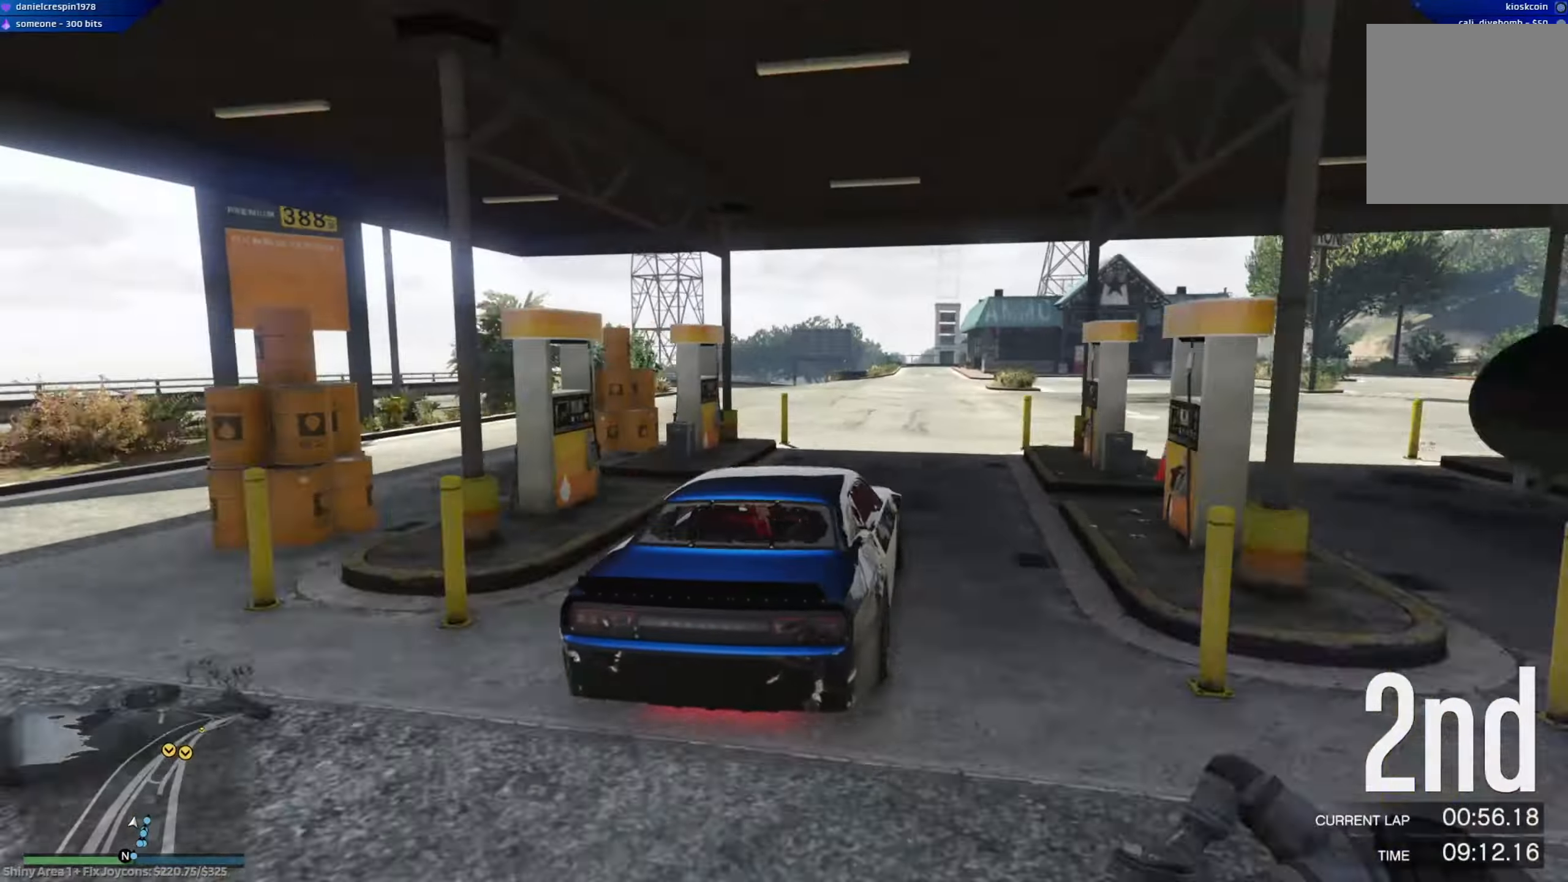
{"buttons": ["R2"], "left_stick": "center", "right_stick": "center", "events": [[450, "left_stick", "center"]]}
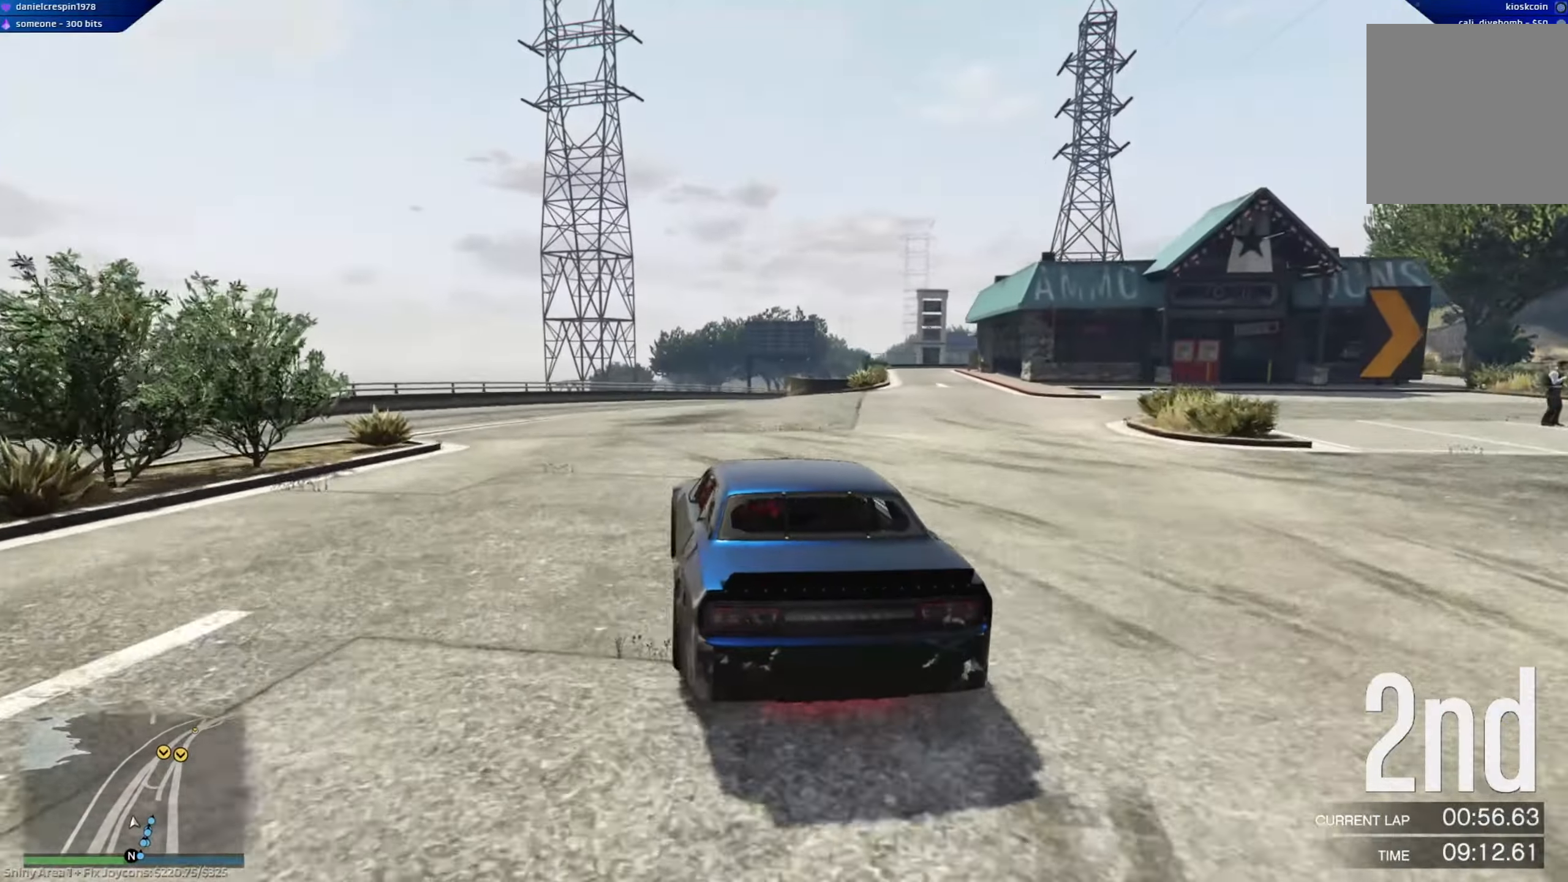
{"buttons": ["R2"], "left_stick": "right", "right_stick": "center", "events": [[50, "left_stick", "right"], [367, "left_stick", "center"], [433, "left_stick", "right"]]}
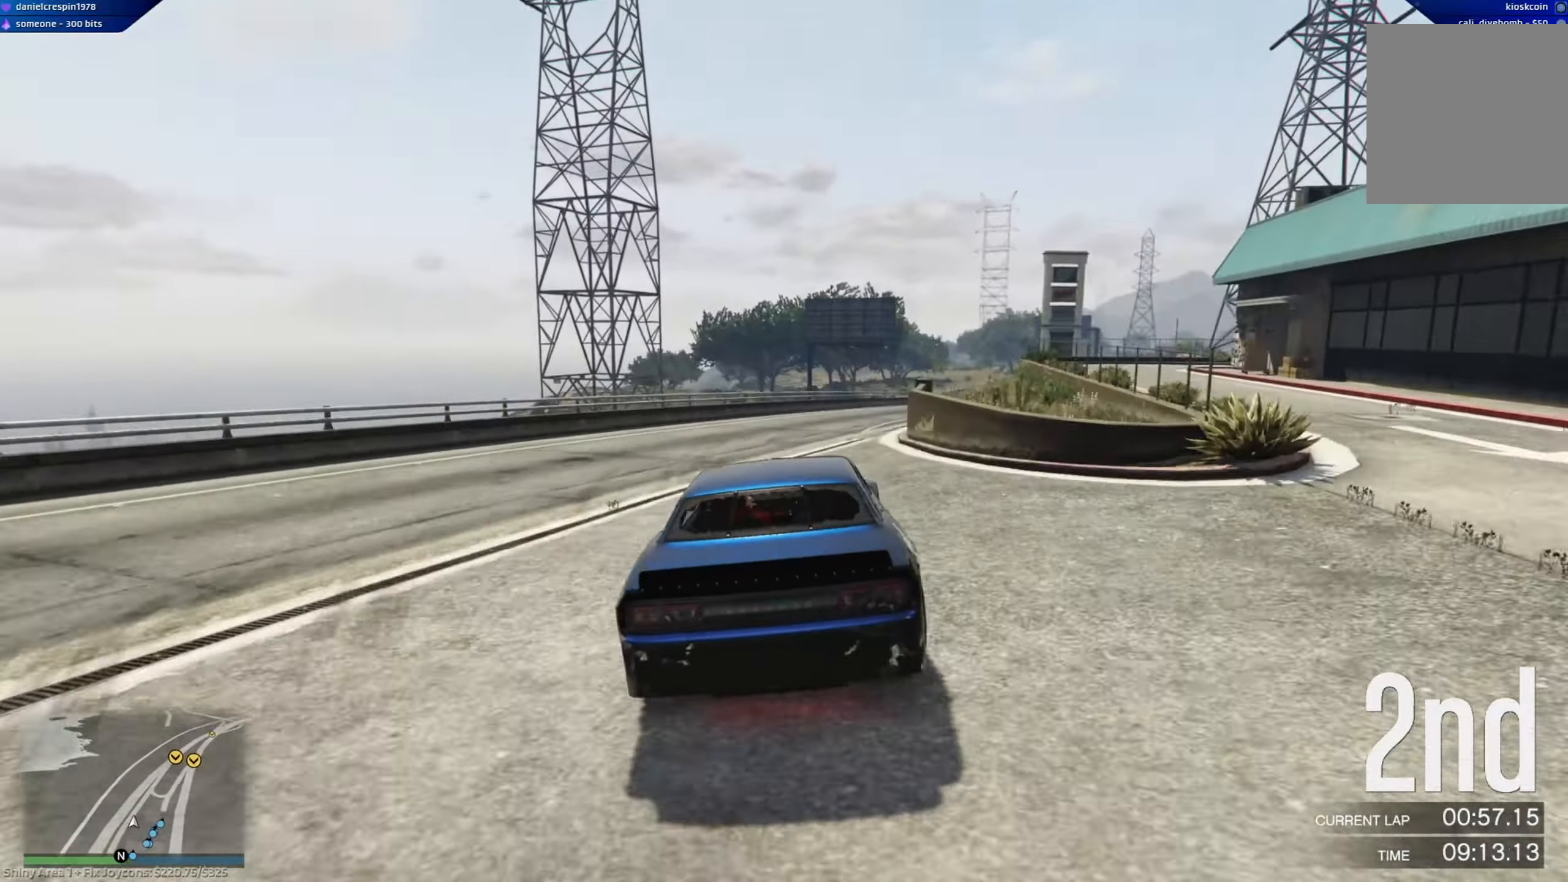
{"buttons": ["R2"], "left_stick": "right", "right_stick": "center", "events": [[117, "left_stick", "center"], [233, "left_stick", "right"], [333, "L2", "down"], [467, "L2", "up"]]}
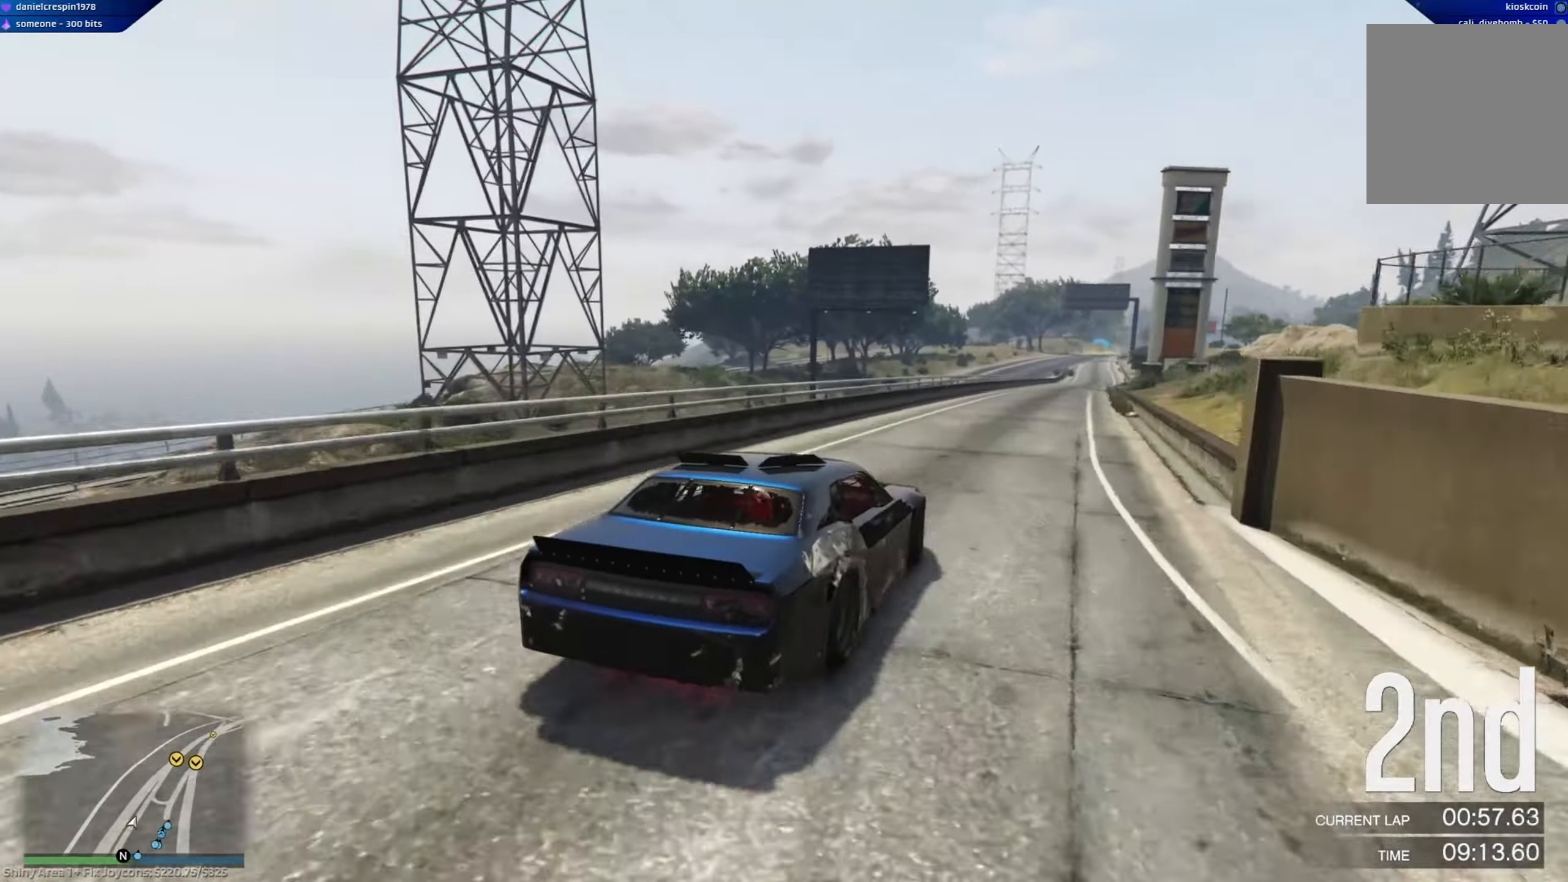
{"buttons": ["R2"], "left_stick": "right", "right_stick": "center", "events": [[67, "left_stick", "center"], [250, "left_stick", "right"], [383, "left_stick", "left"], [500, "left_stick", "right"]]}
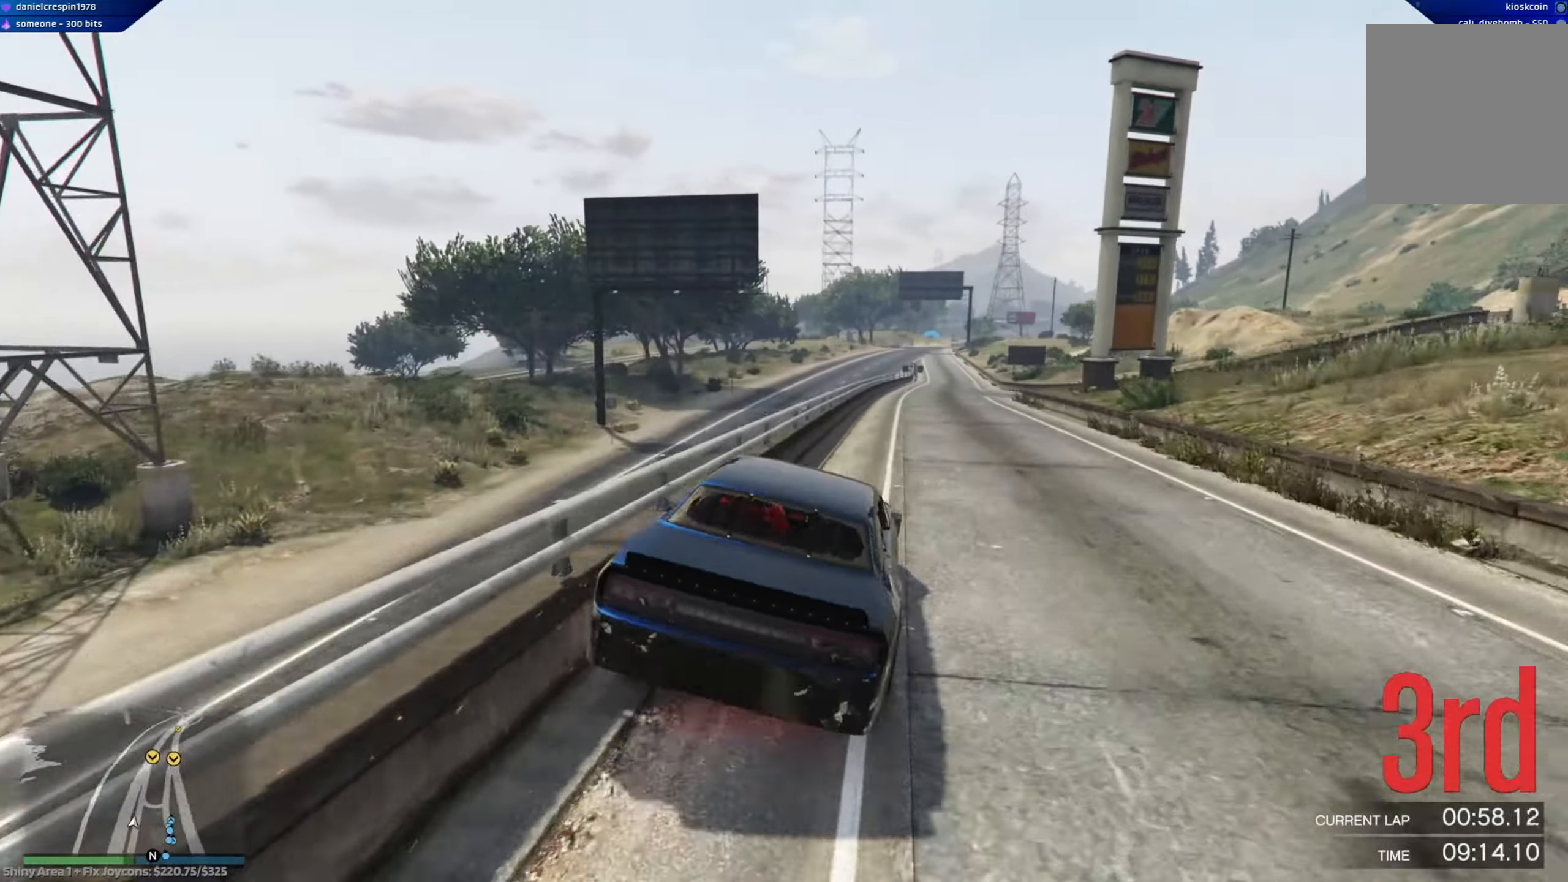
{"buttons": ["R2"], "left_stick": "up-left", "right_stick": "center", "events": [[317, "left_stick", "center"], [417, "left_stick", "up-left"]]}
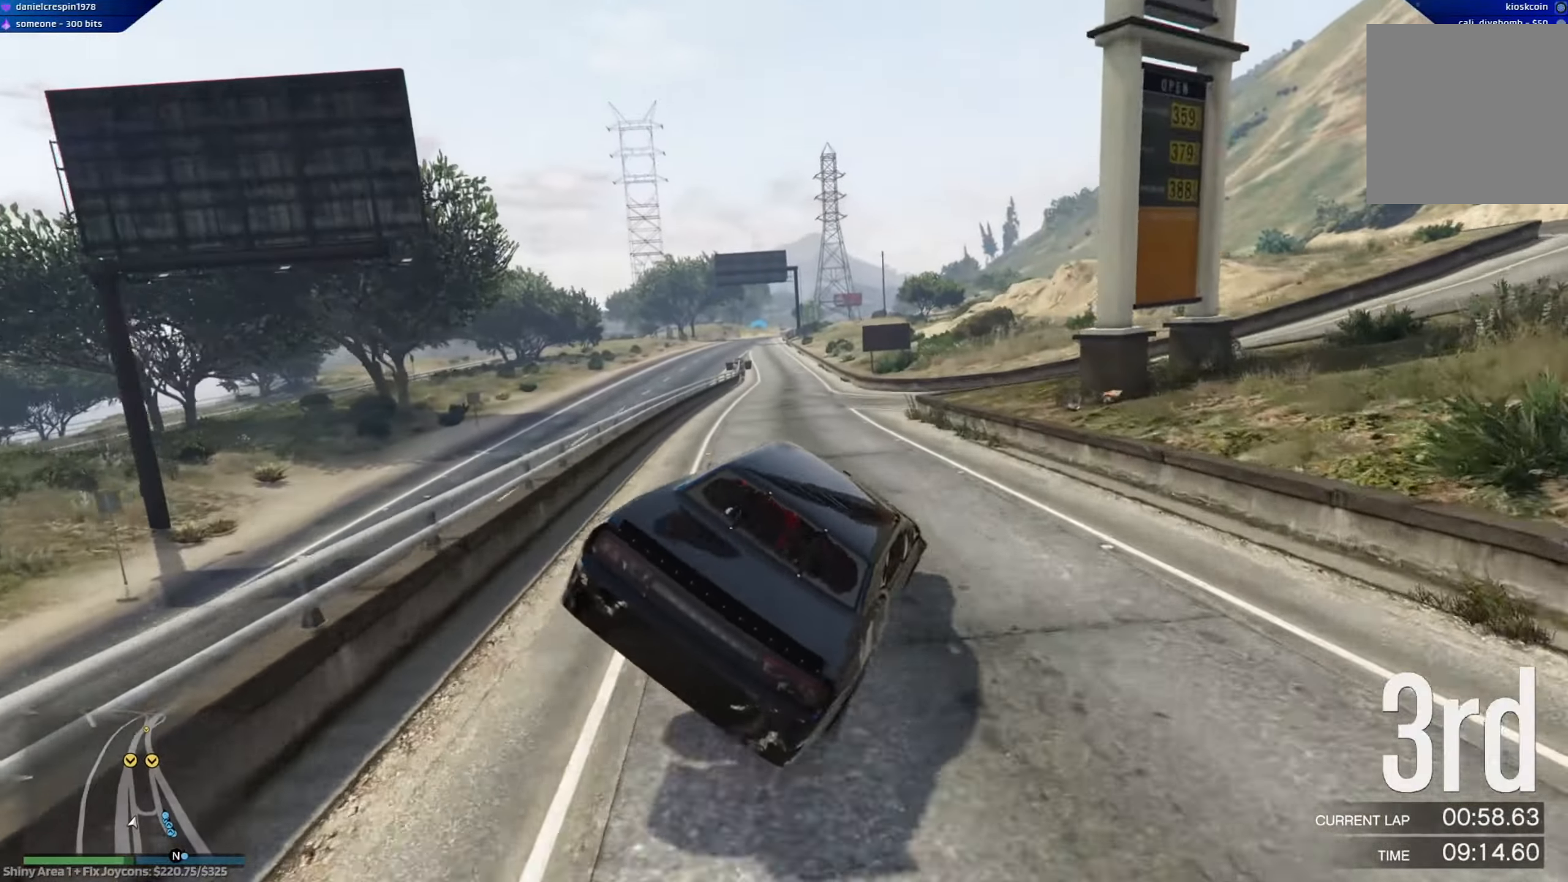
{"buttons": ["R2"], "left_stick": "right", "right_stick": "center", "events": [[400, "left_stick", "right"]]}
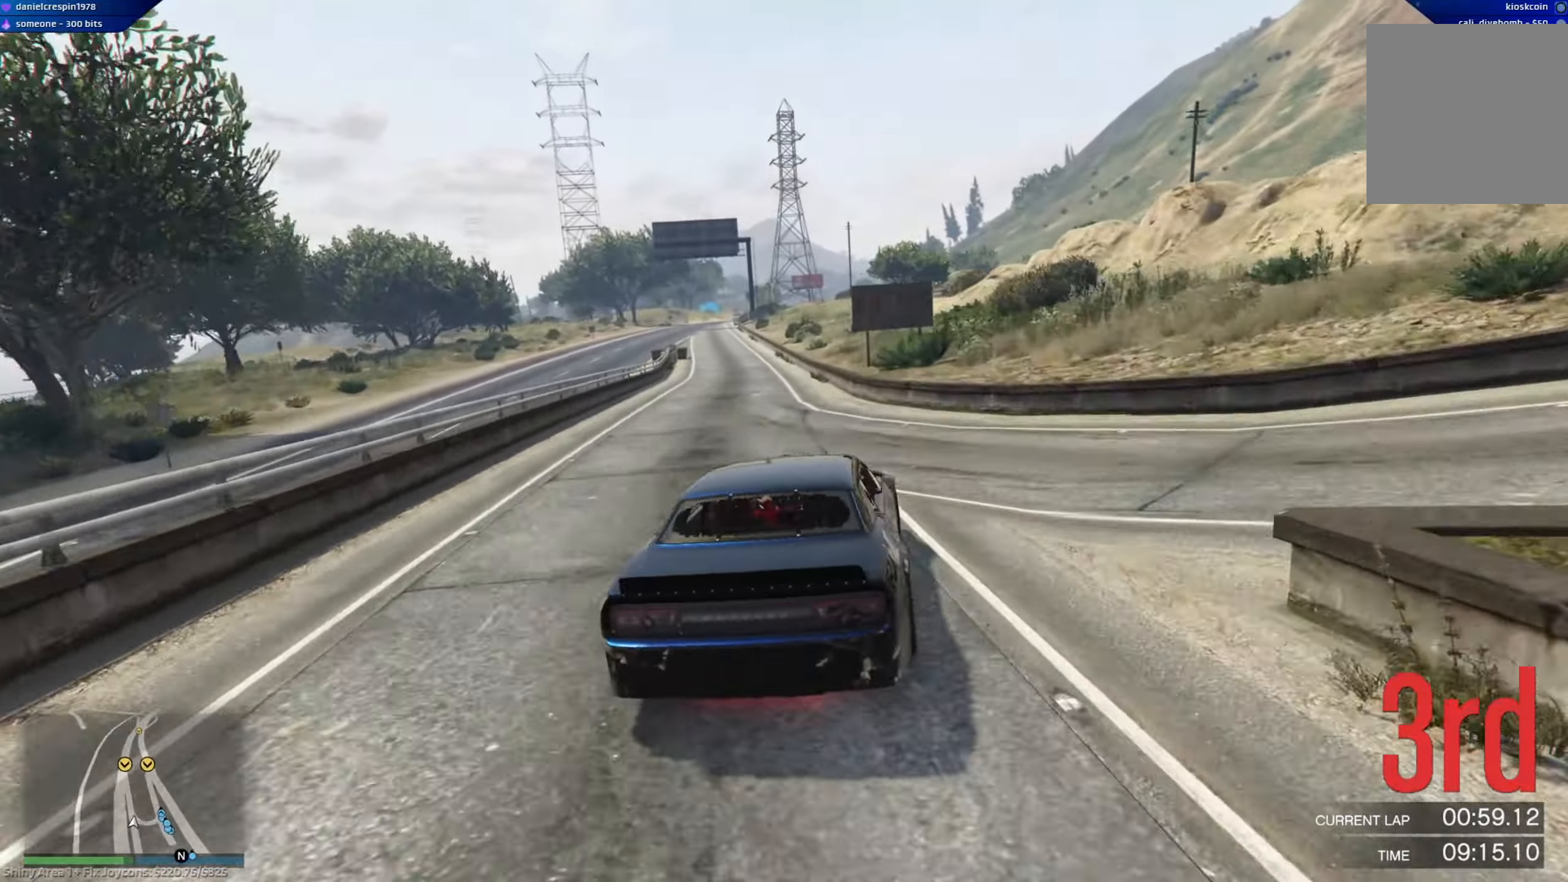
{"buttons": ["R2"], "left_stick": "center", "right_stick": "center", "events": [[33, "left_stick", "center"], [217, "left_stick", "left"], [400, "left_stick", "center"]]}
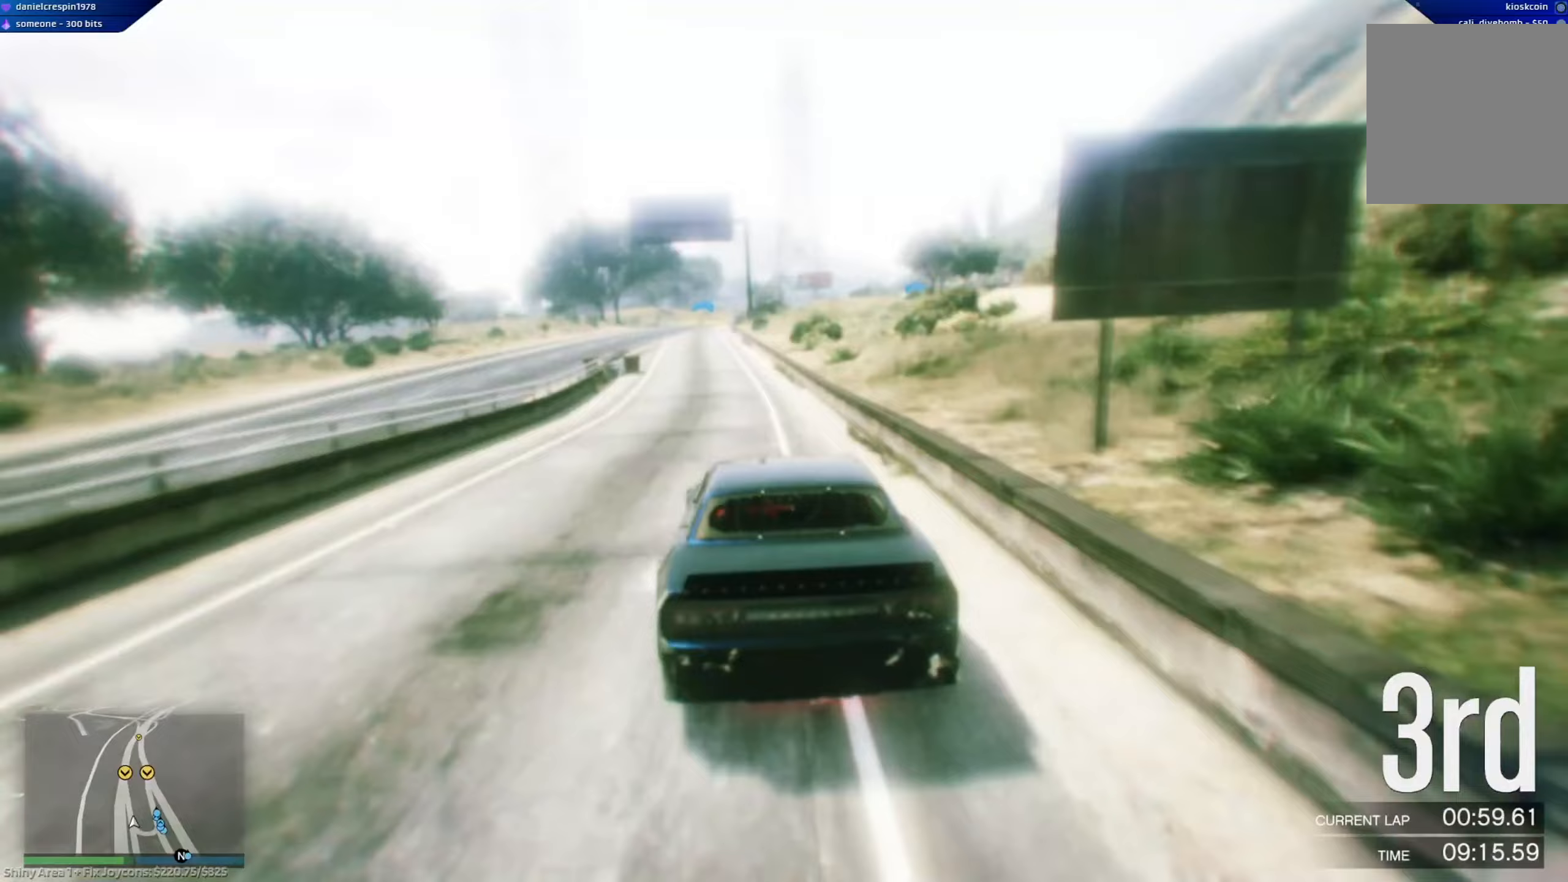
{"buttons": ["R2"], "left_stick": "left", "right_stick": "center", "events": [[133, "left_stick", "left"], [233, "left_stick", "up-right"], [283, "left_stick", "center"], [500, "left_stick", "left"]]}
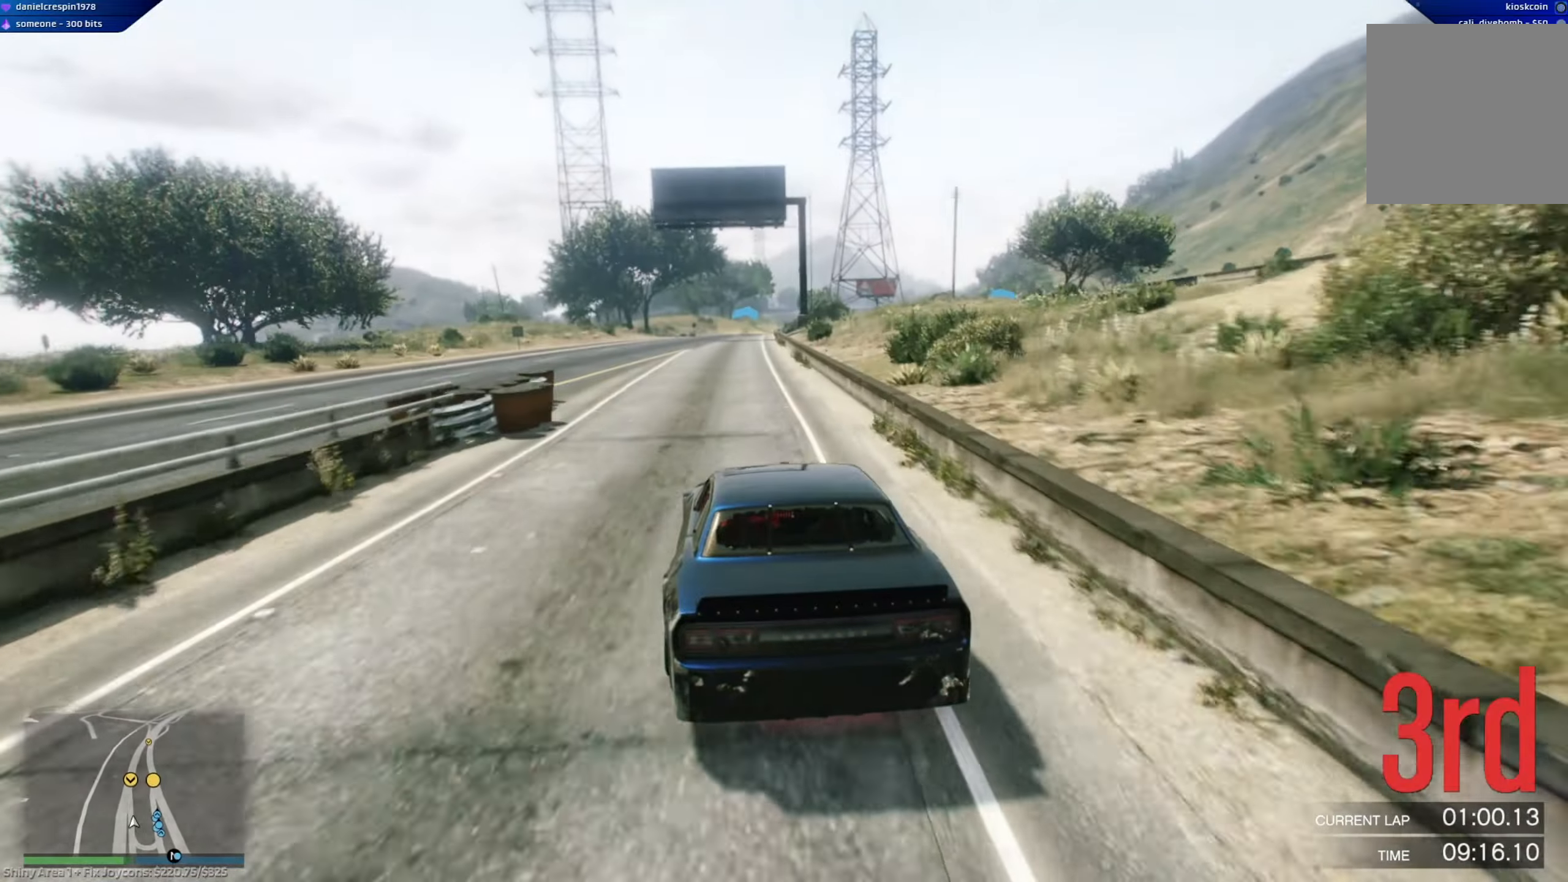
{"buttons": ["R2"], "left_stick": "center", "right_stick": "center", "events": [[133, "left_stick", "center"]]}
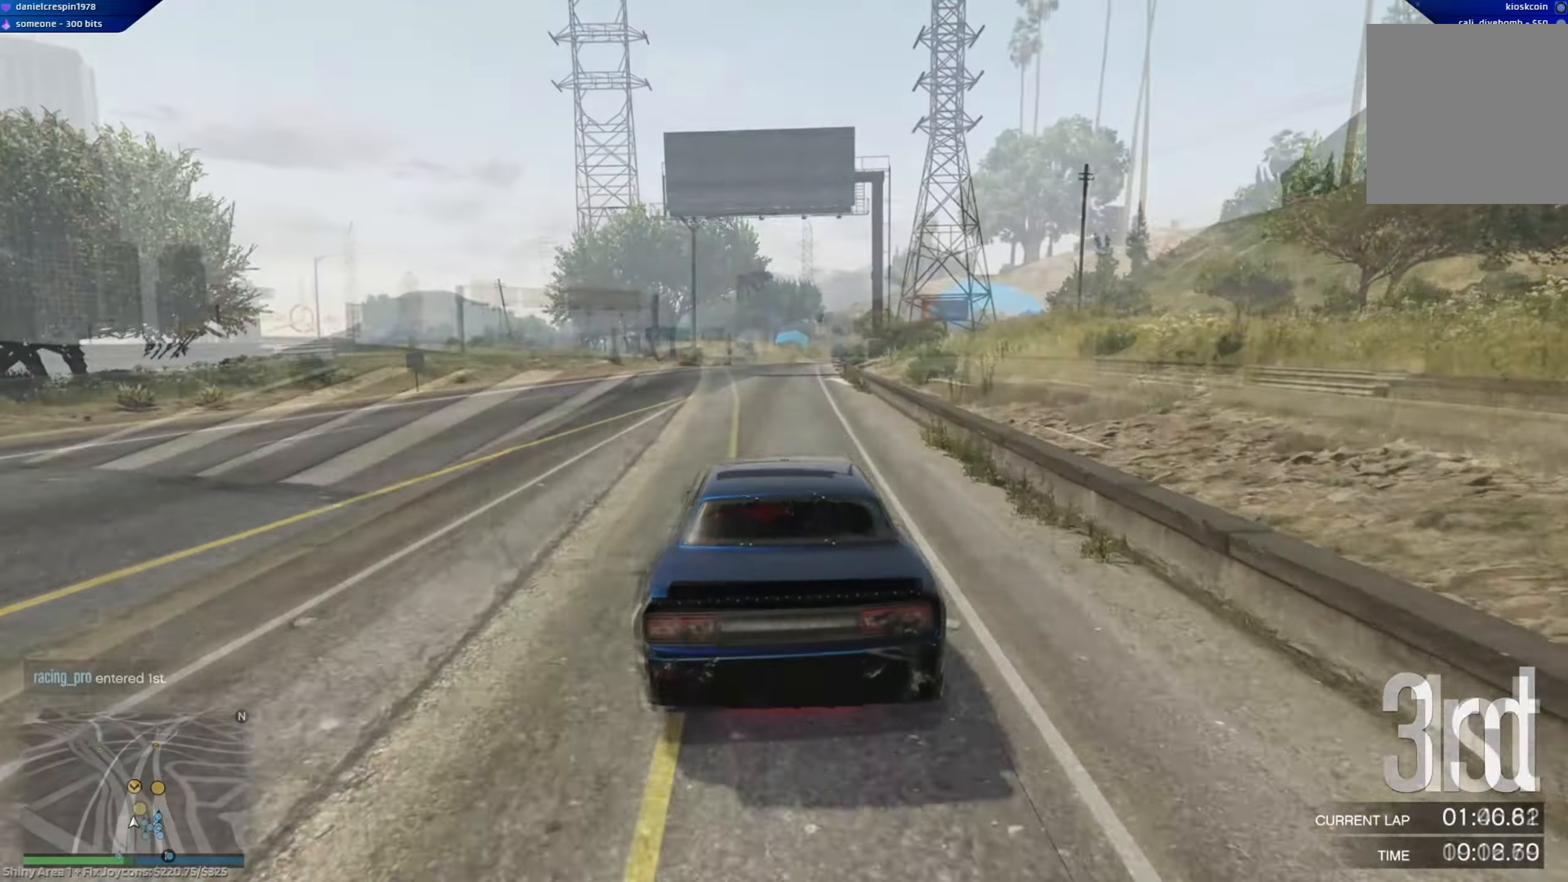
{"buttons": ["R2"], "left_stick": "center", "right_stick": "center", "events": [[350, "left_stick", "left"], [467, "left_stick", "center"]]}
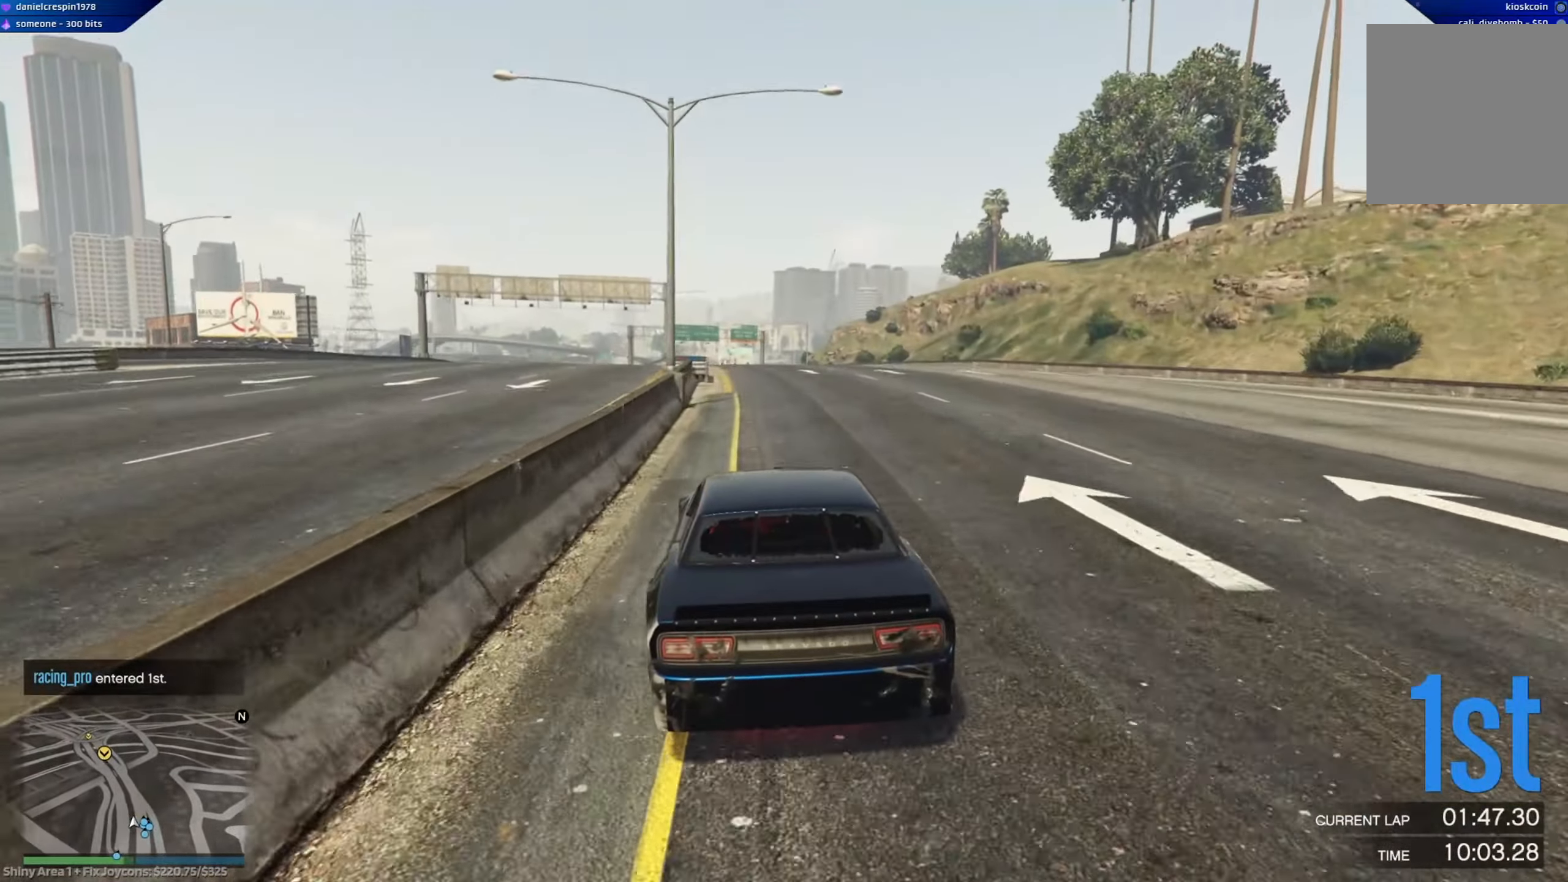
{"buttons": ["R2"], "left_stick": "right", "right_stick": "center", "events": [[133, "left_stick", "left"], [267, "left_stick", "center"], [400, "left_stick", "left"], [500, "left_stick", "right"]]}
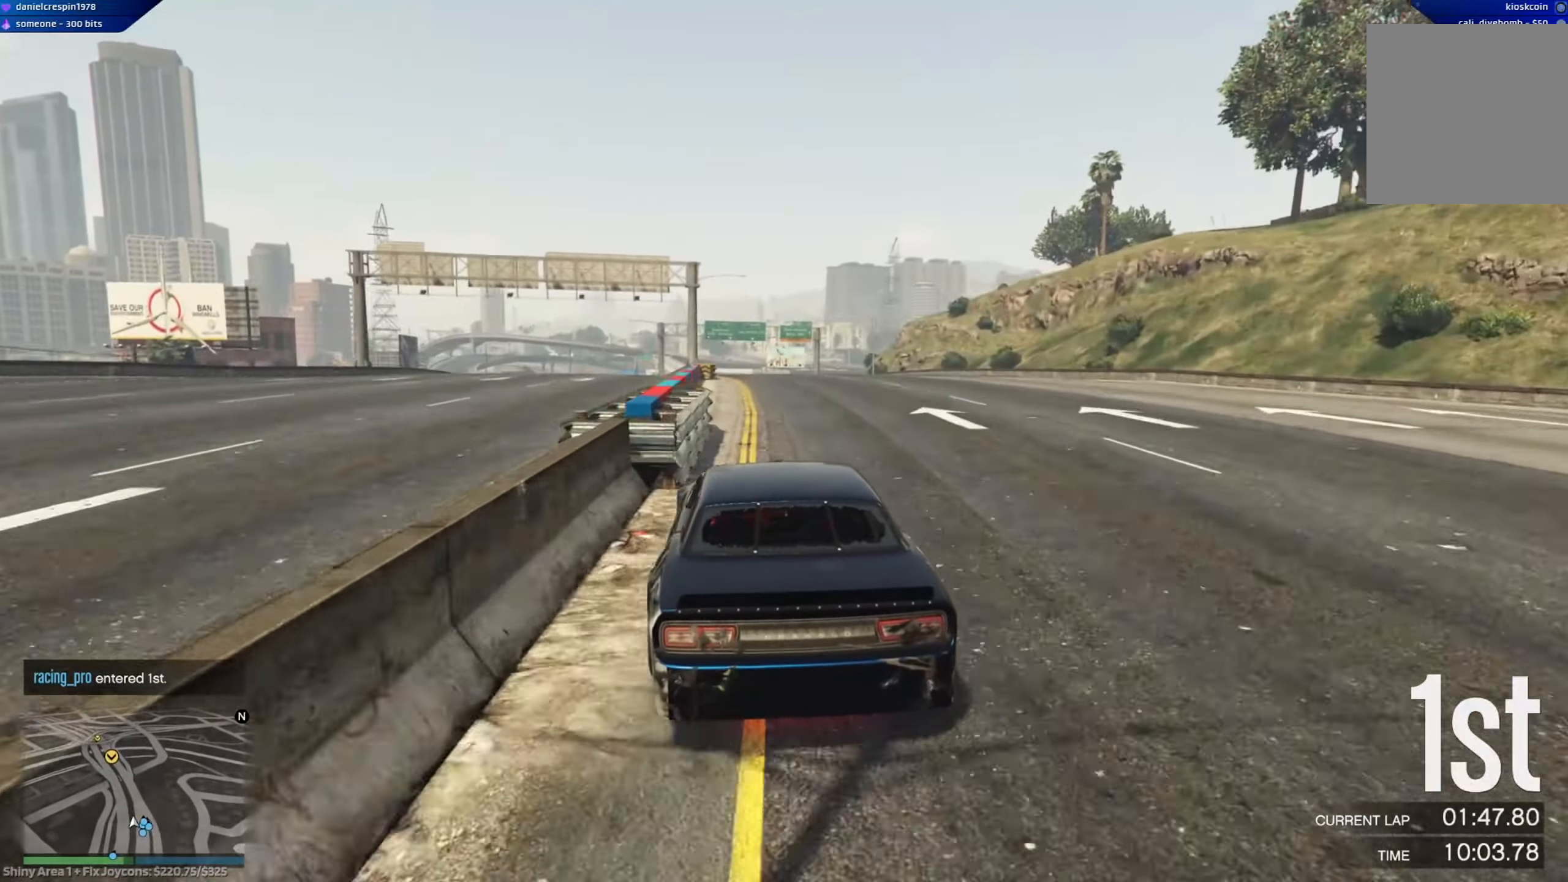
{"buttons": ["R2"], "left_stick": "left", "right_stick": "center", "events": [[17, "left_stick", "center"], [483, "left_stick", "left"]]}
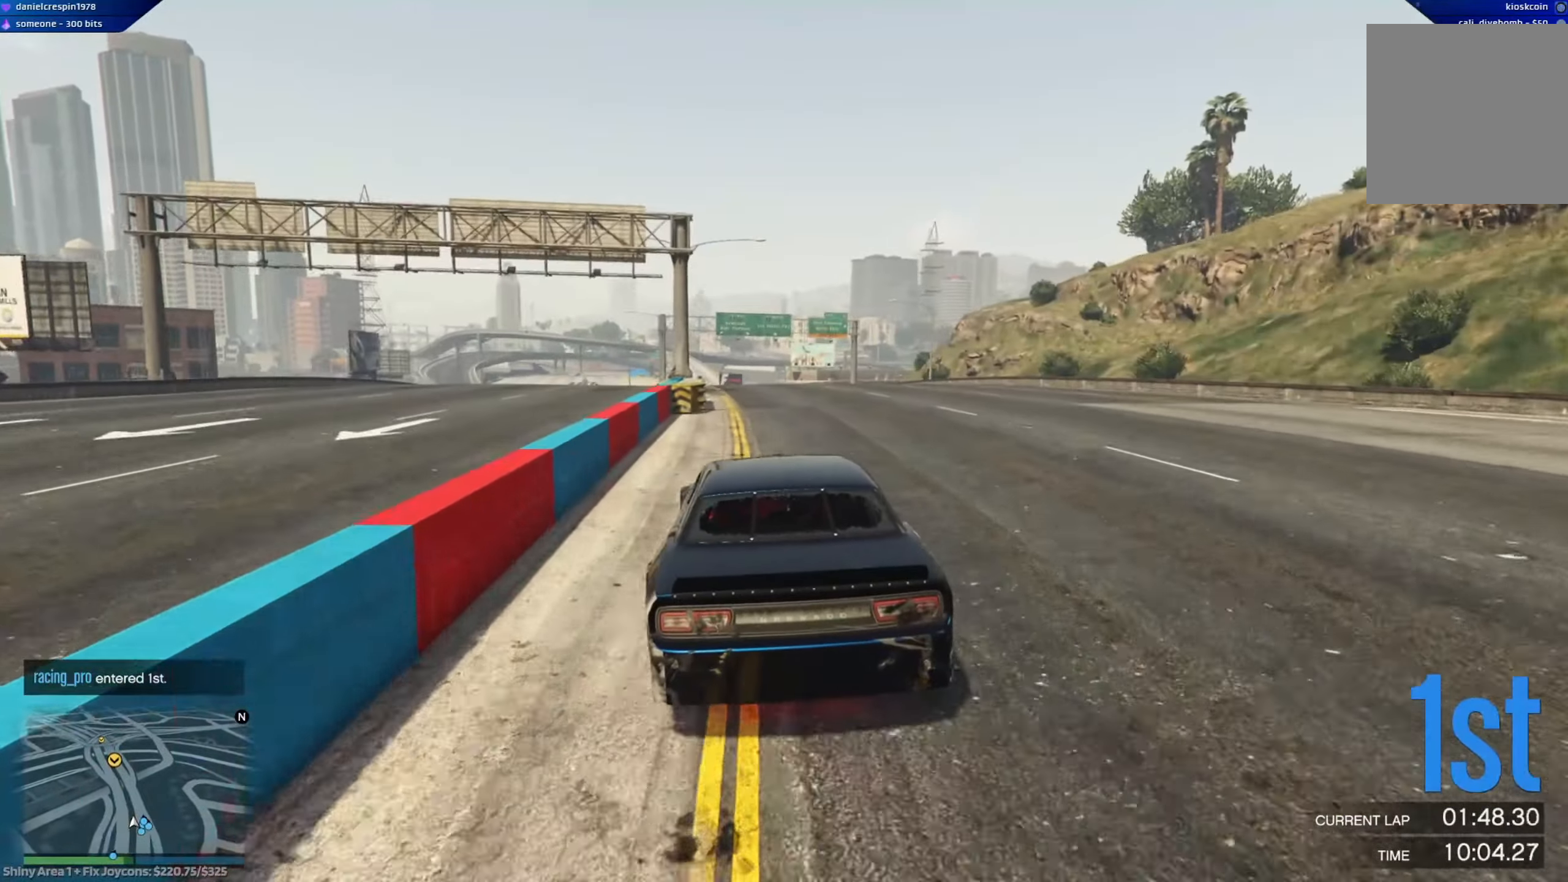
{"buttons": ["R2"], "left_stick": "center", "right_stick": "center", "events": [[233, "left_stick", "center"]]}
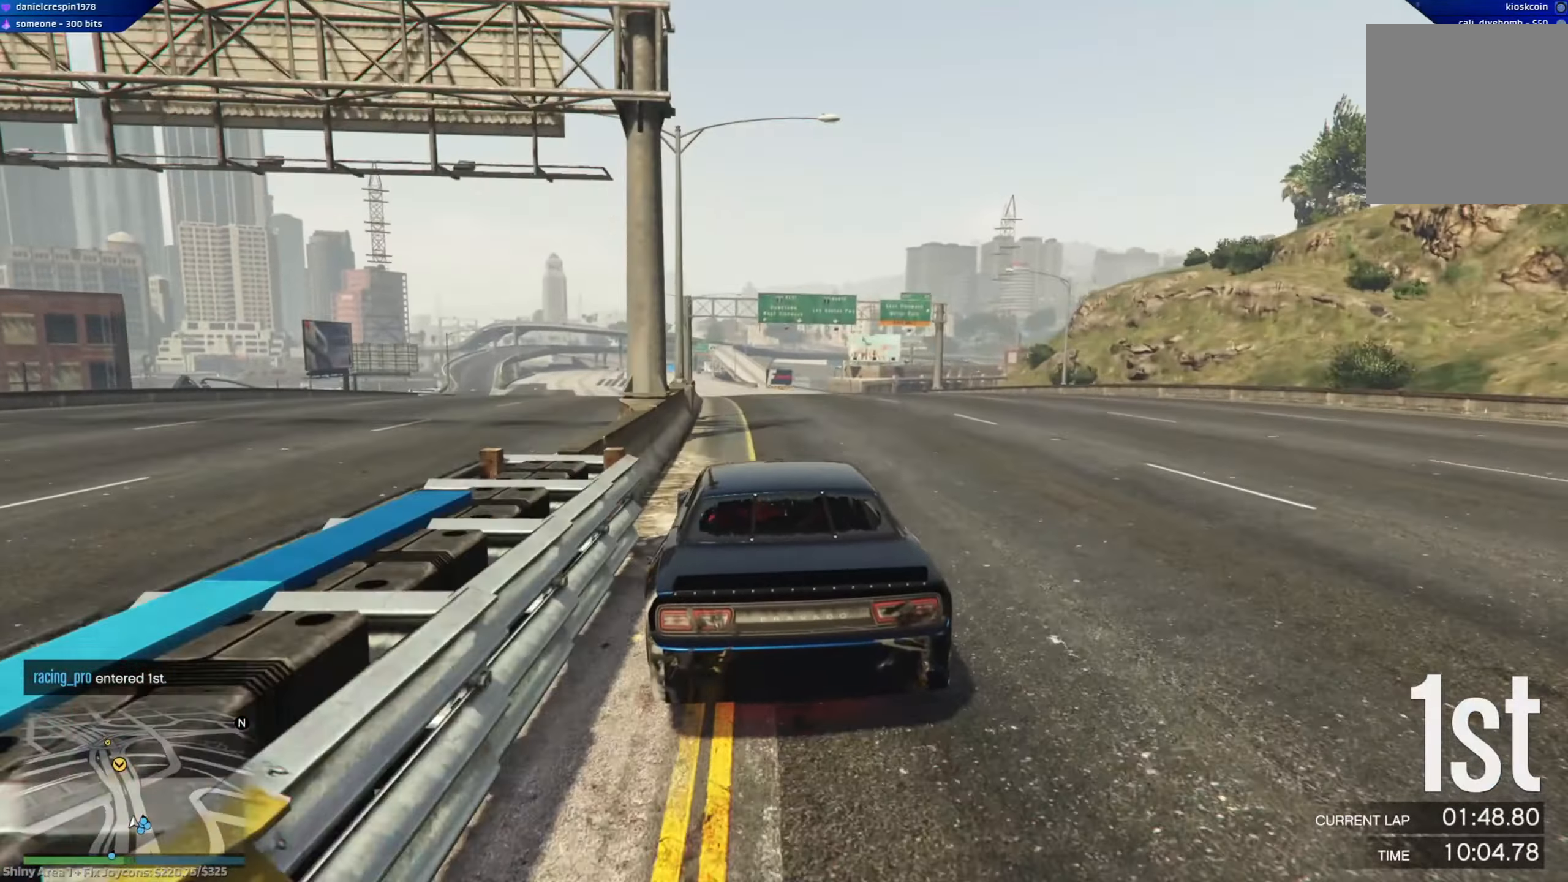
{"buttons": ["R2", "R3"], "left_stick": "center", "right_stick": "center", "events": [[83, "R3", "down"], [100, "left_stick", "left"], [233, "left_stick", "center"], [383, "left_stick", "left"], [500, "left_stick", "center"]]}
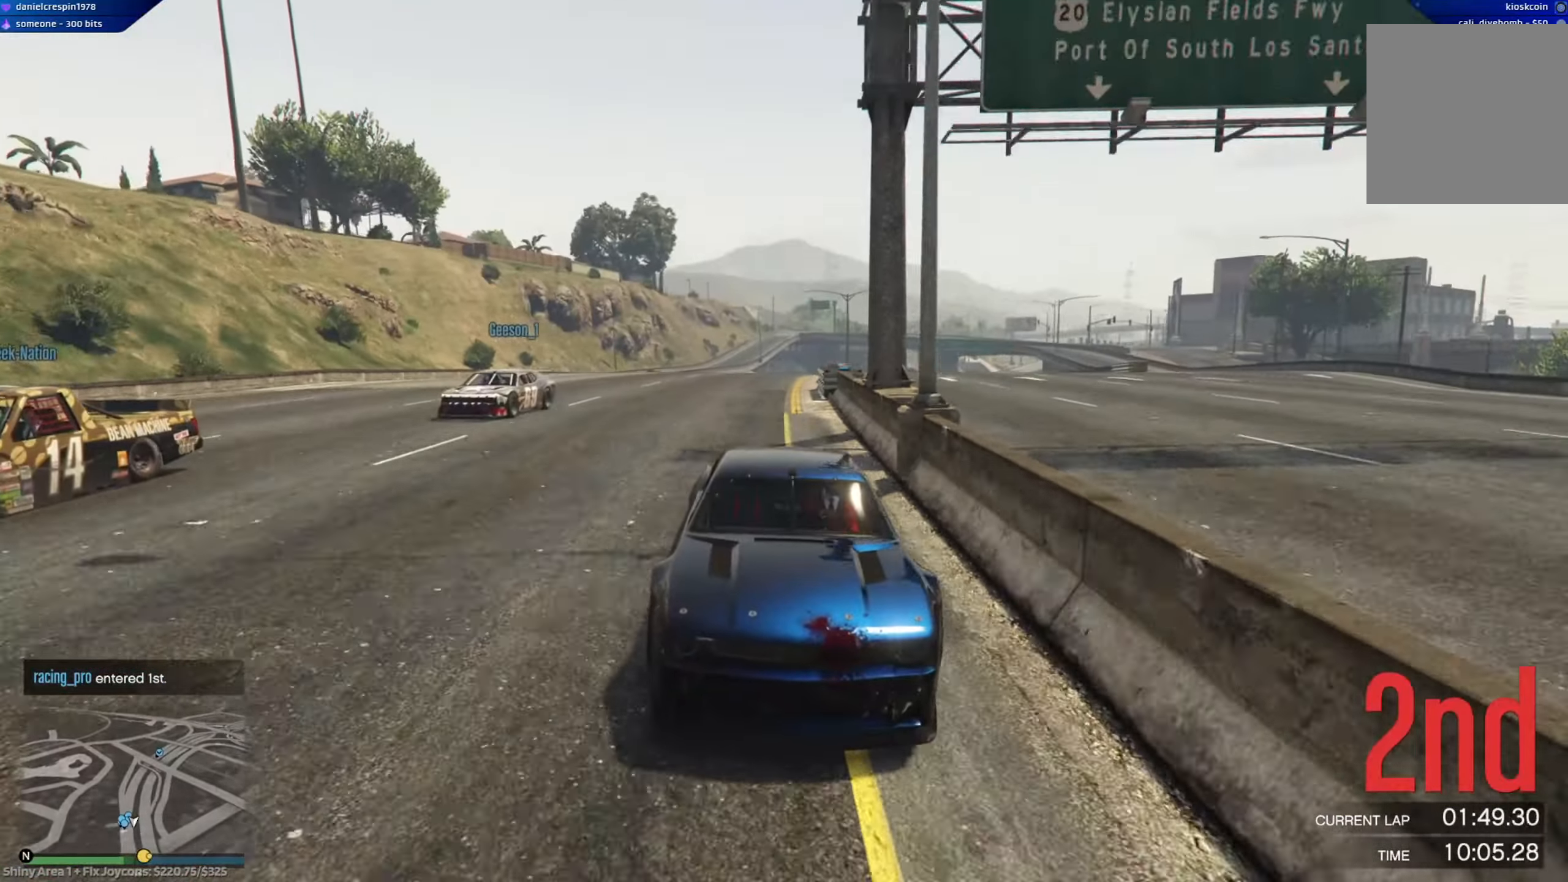
{"buttons": ["R2"], "left_stick": "center", "right_stick": "center", "events": [[217, "left_stick", "left"], [350, "left_stick", "center"], [483, "R3", "up"]]}
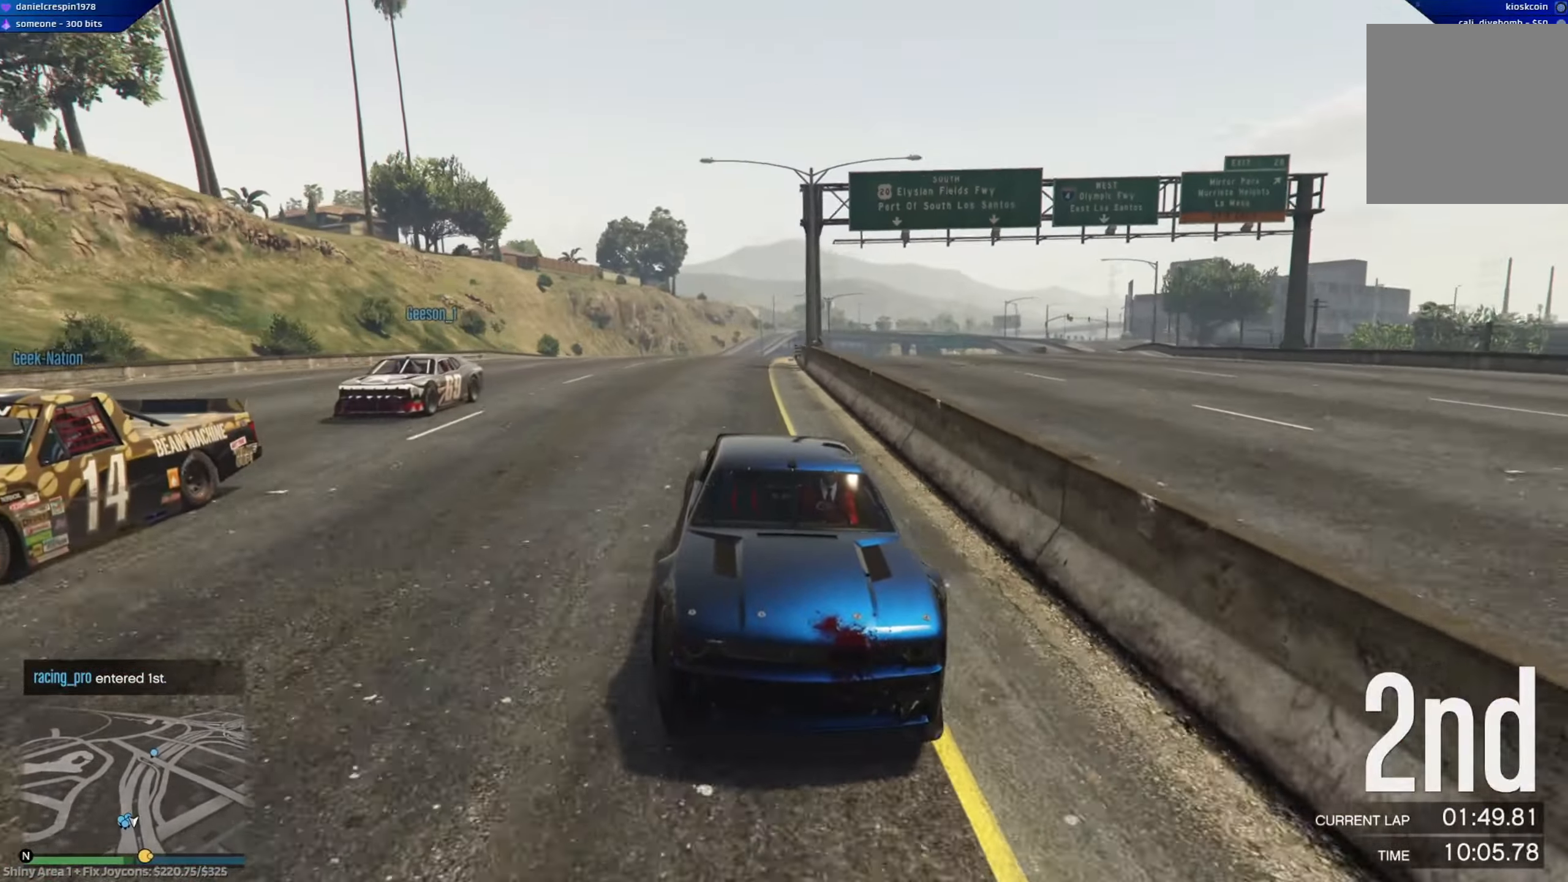
{"buttons": ["R2"], "left_stick": "center", "right_stick": "center", "events": [[17, "left_stick", "left"], [150, "left_stick", "center"]]}